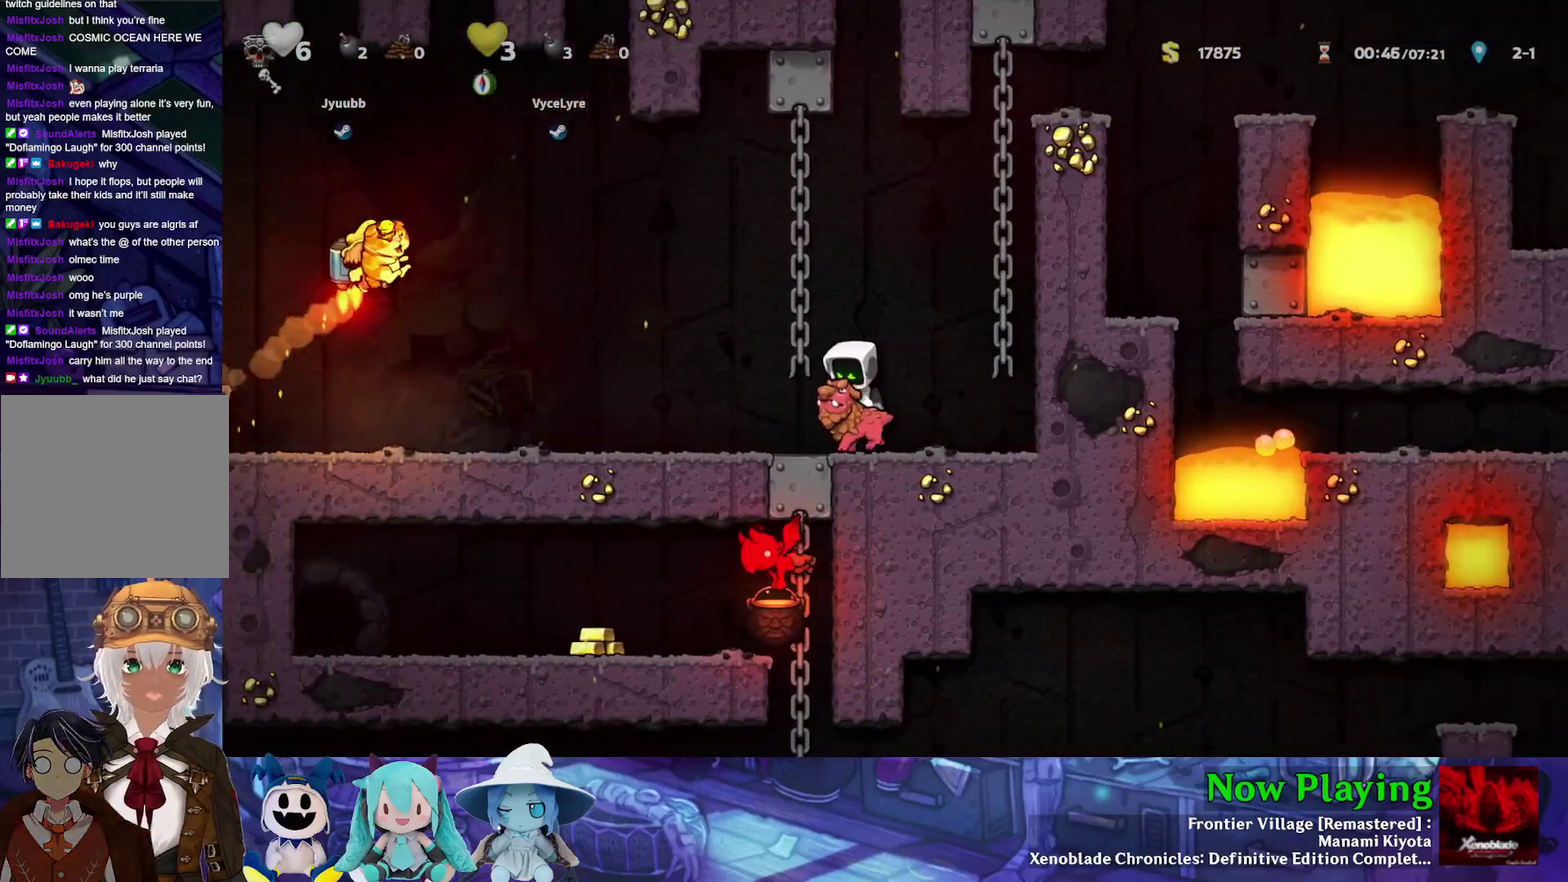
Gameplay with a controller (Nintendo layout); each line is a JSON object with the inputs held at the frame after it (dt_ms = milliseconds from this image to that frame). "events" lists button and stick changes between this image and that frame as [ms after this image, input, new state], when the widget could be followed in between. Not read: L3 R3.
{"dt_ms": 500, "buttons": [], "left_stick": "center", "right_stick": "center", "events": []}
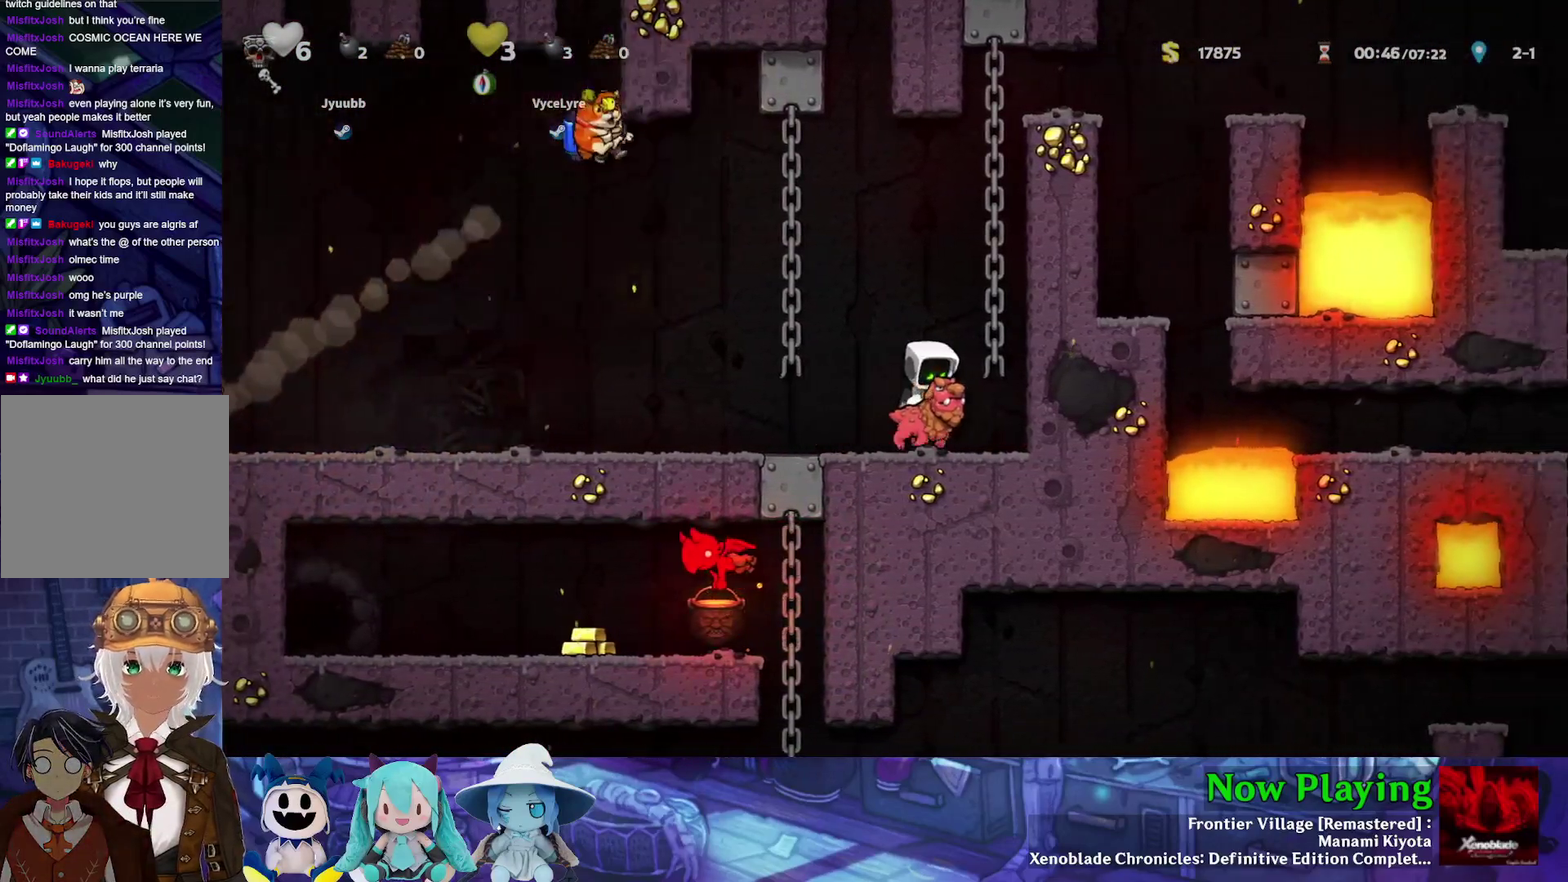
{"dt_ms": 500, "buttons": ["DPAD_LEFT"], "left_stick": "center", "right_stick": "center", "events": [[500, "DPAD_LEFT", "down"]]}
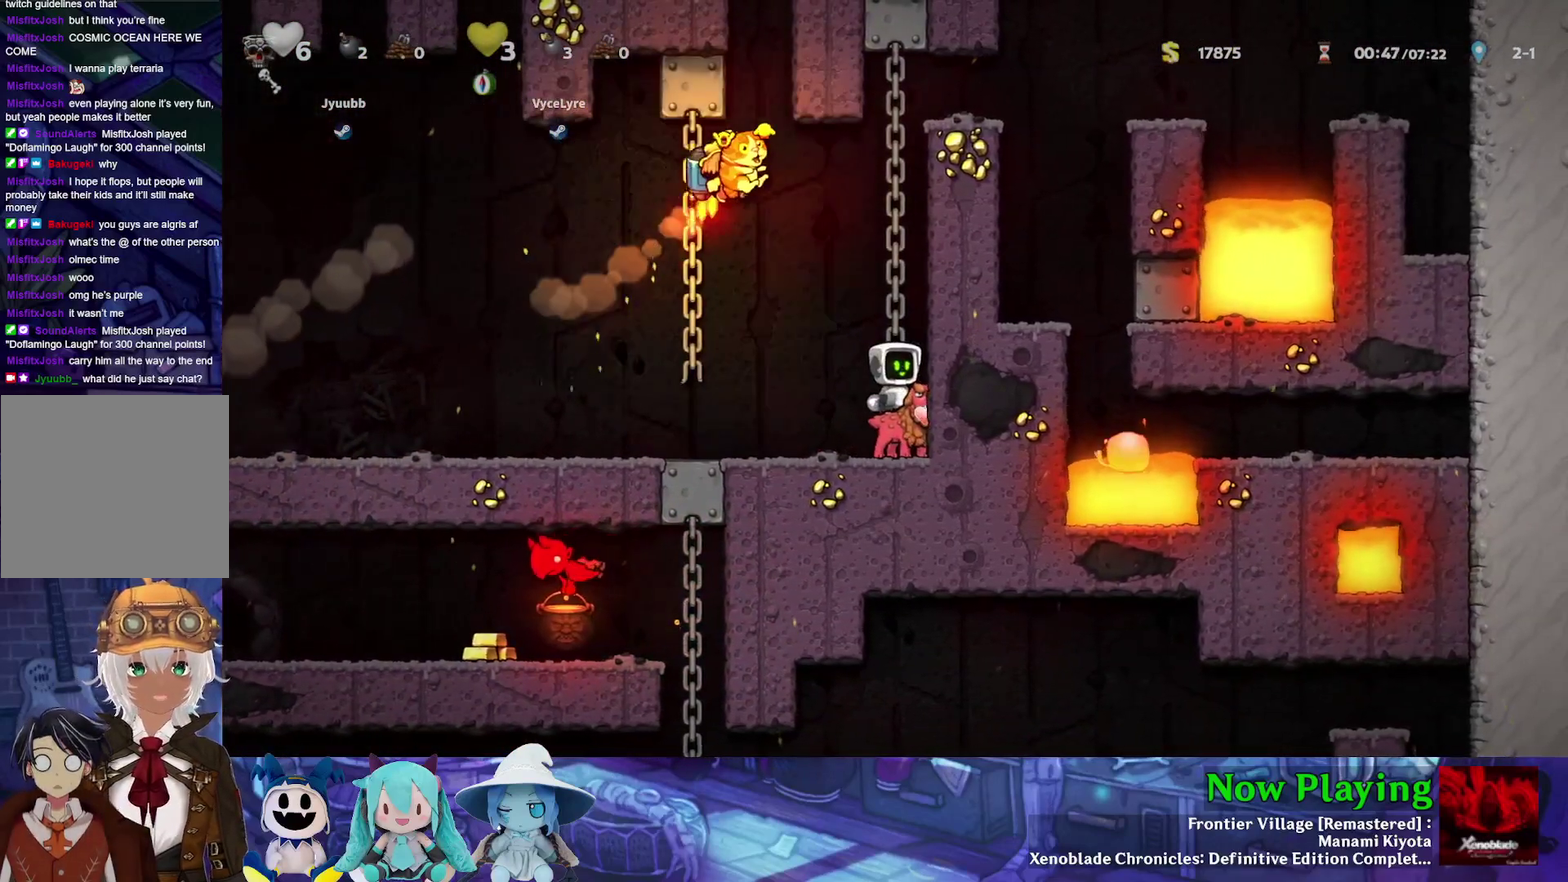
{"dt_ms": 500, "buttons": ["Y", "DPAD_LEFT"], "left_stick": "center", "right_stick": "center", "events": [[500, "Y", "down"]]}
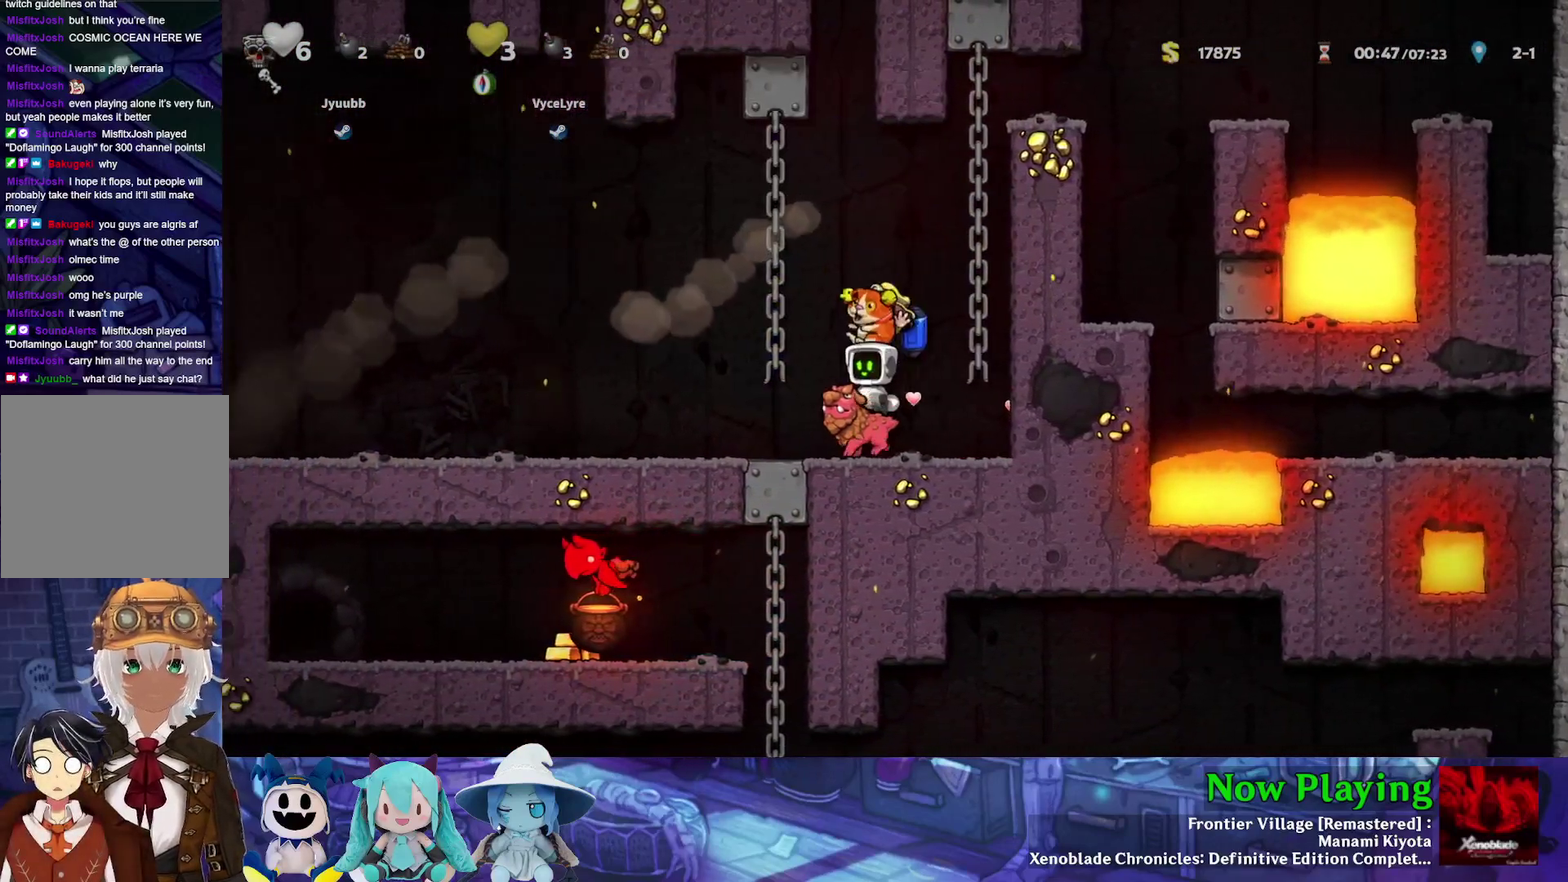
{"dt_ms": 500, "buttons": ["Y", "DPAD_LEFT"], "left_stick": "center", "right_stick": "center", "events": []}
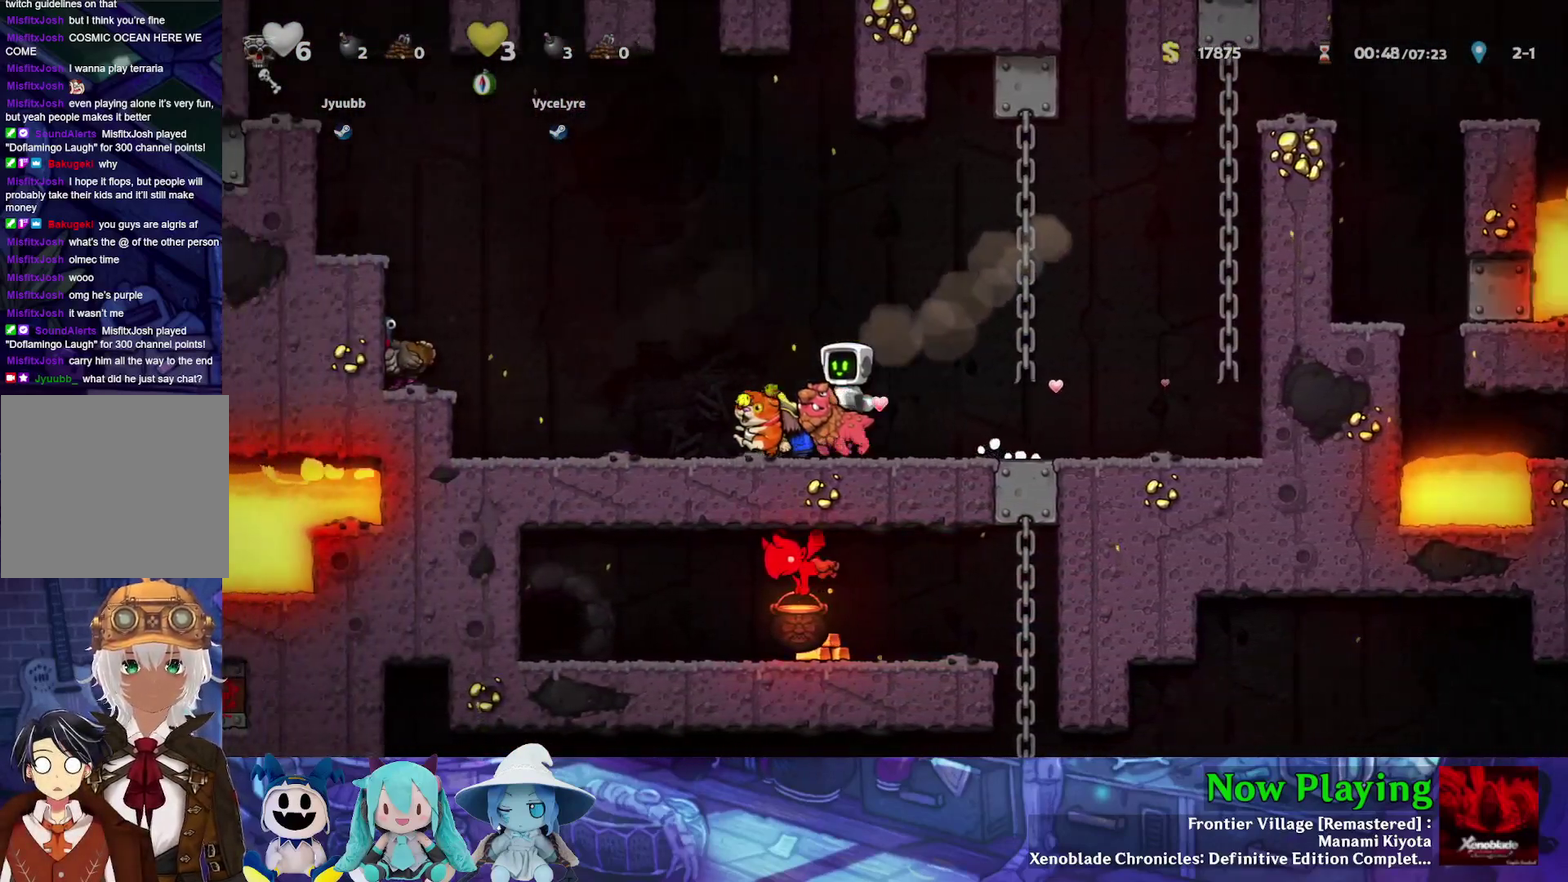
{"dt_ms": 300, "buttons": ["Y", "DPAD_UP"], "left_stick": "center", "right_stick": "center", "events": [[150, "DPAD_LEFT", "up"], [167, "DPAD_RIGHT", "down"], [283, "DPAD_RIGHT", "up"], [283, "DPAD_UP", "down"]]}
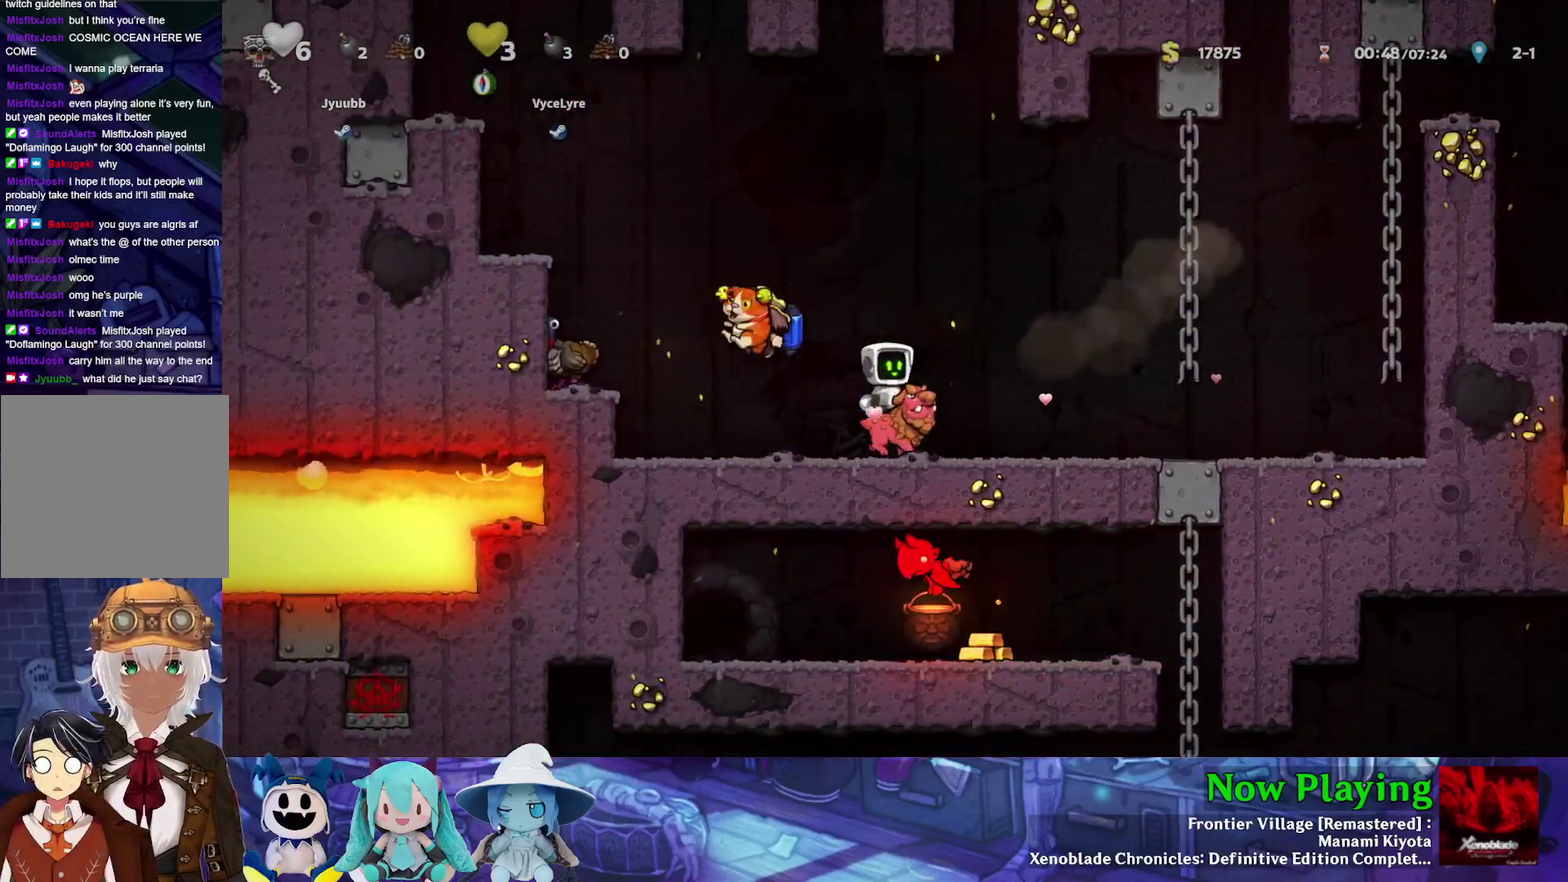
{"dt_ms": 600, "buttons": [], "left_stick": "center", "right_stick": "center", "events": [[117, "B", "down"], [117, "DPAD_LEFT", "down"], [250, "B", "up"], [300, "DPAD_UP", "up"], [600, "DPAD_LEFT", "up"], [600, "Y", "up"]]}
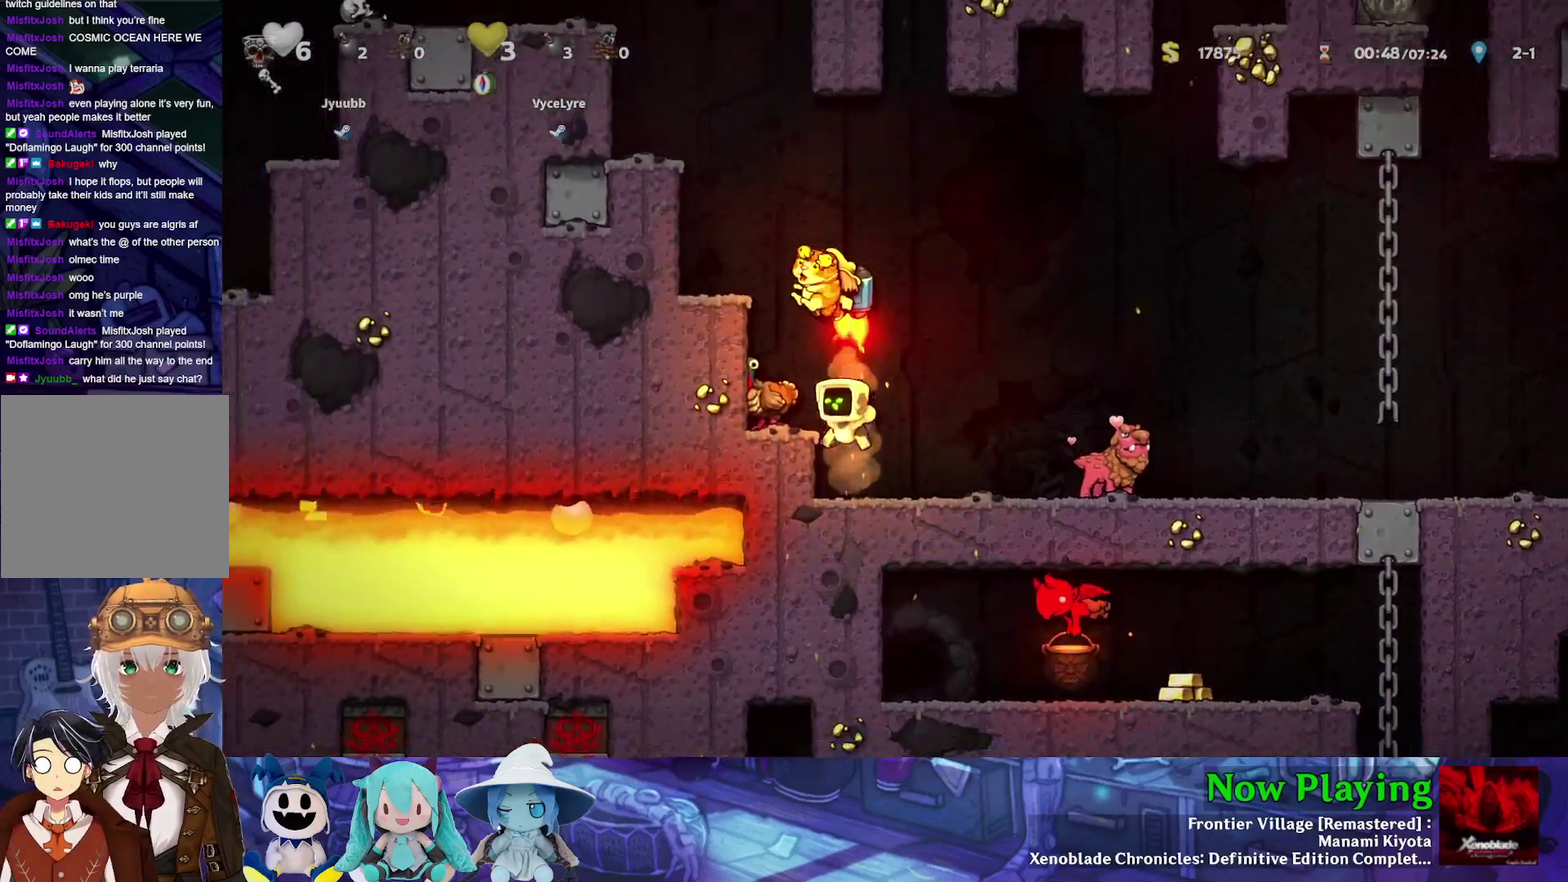
{"dt_ms": 400, "buttons": ["B"], "left_stick": "center", "right_stick": "center", "events": [[100, "B", "down"], [167, "DPAD_LEFT", "down"], [333, "DPAD_LEFT", "up"]]}
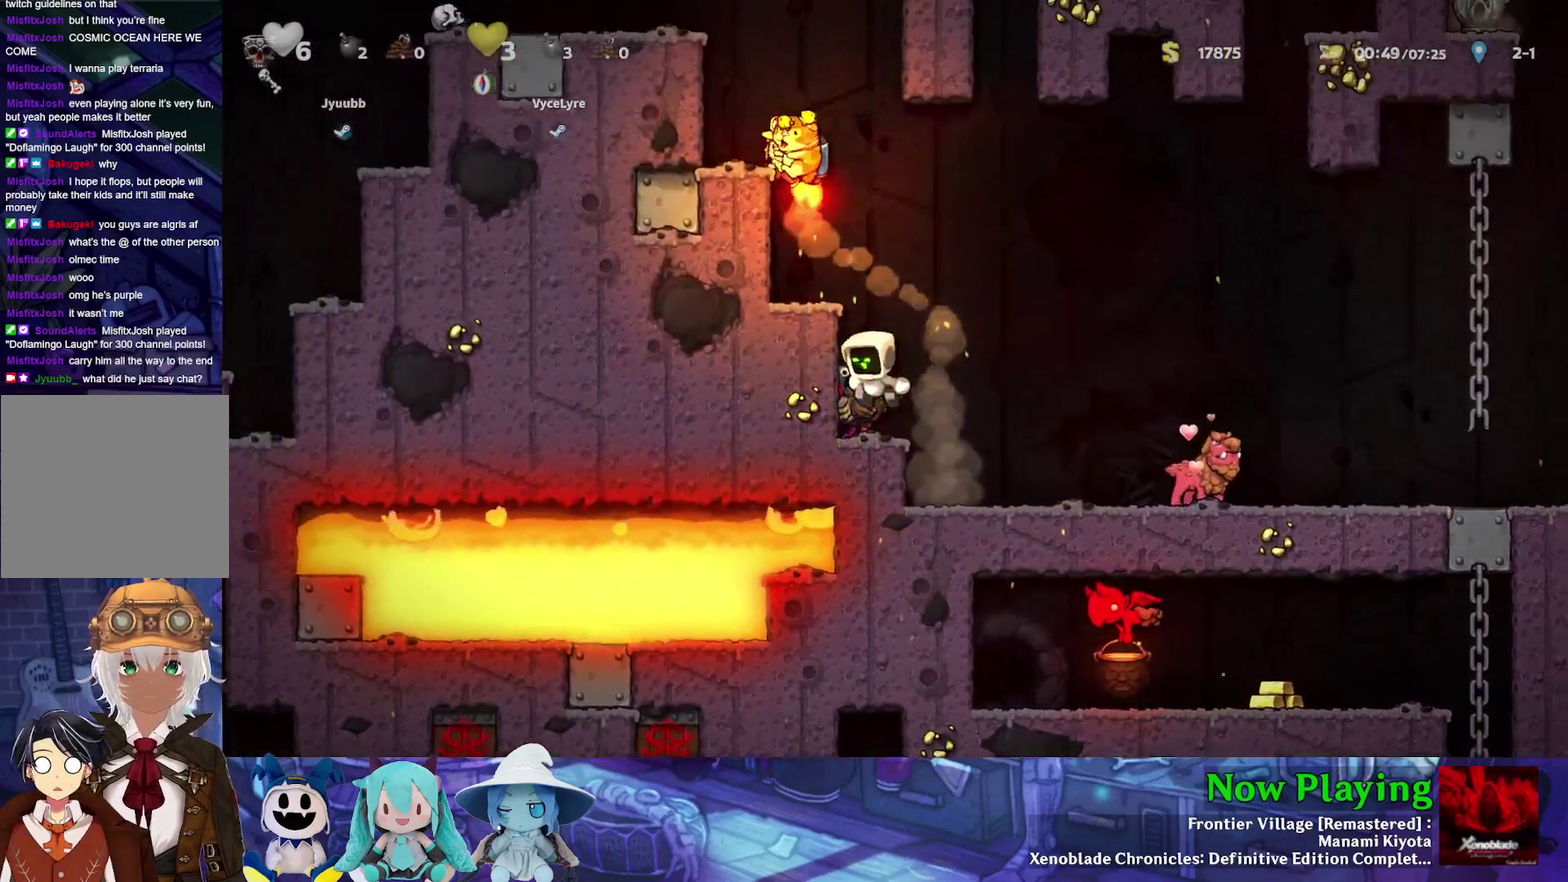
{"dt_ms": 800, "buttons": ["B", "Y", "DPAD_RIGHT"], "left_stick": "center", "right_stick": "center", "events": [[17, "B", "up"], [217, "B", "down"], [283, "B", "up"], [650, "DPAD_RIGHT", "down"], [667, "Y", "down"], [733, "B", "down"]]}
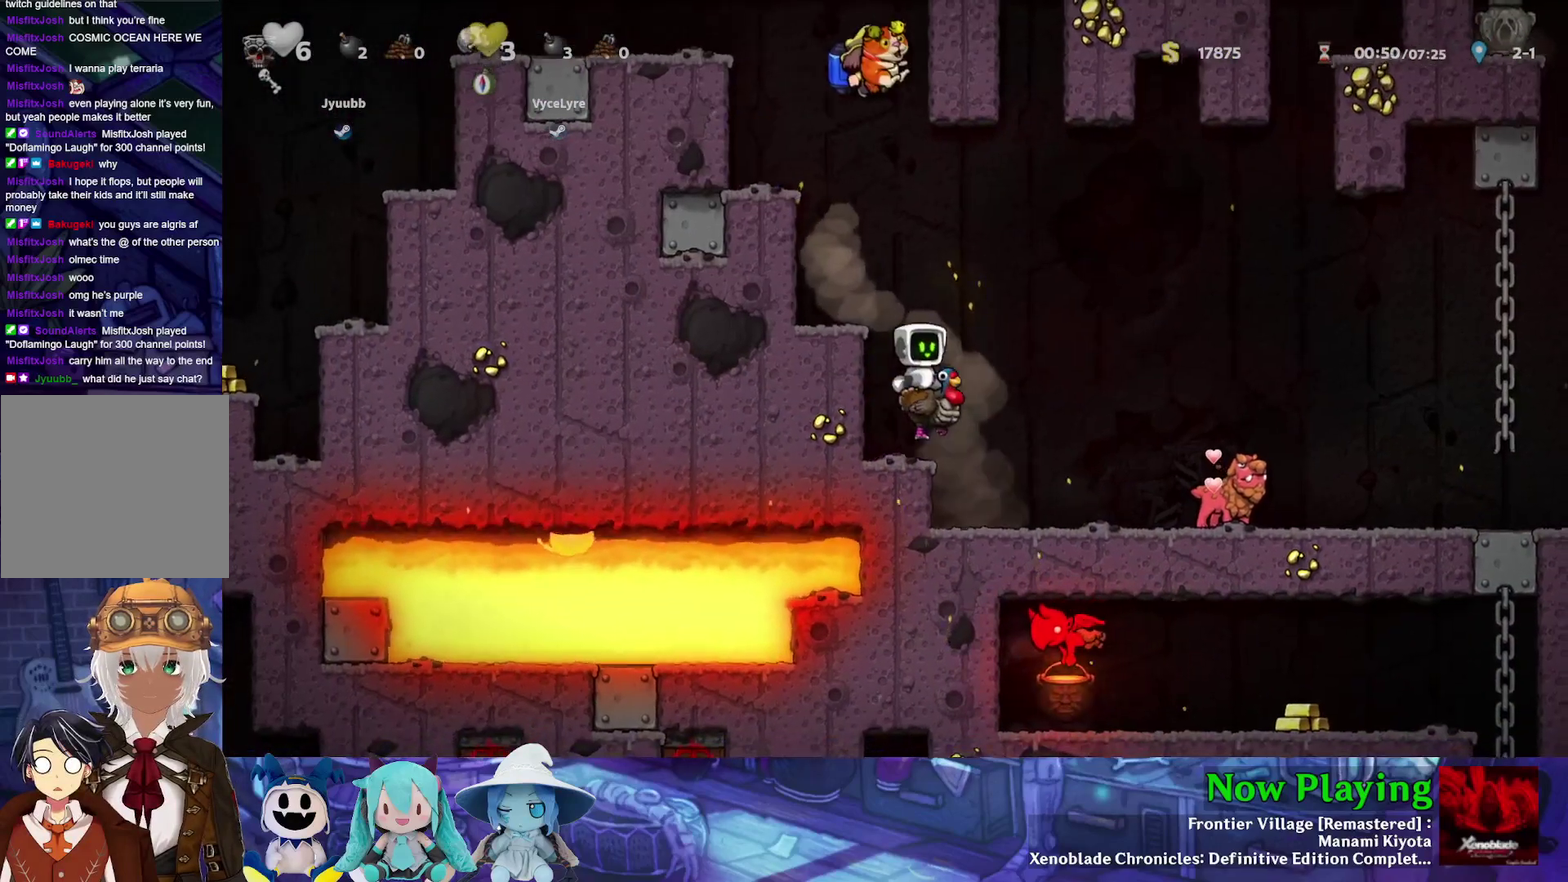
{"dt_ms": 400, "buttons": ["B", "Y", "DPAD_RIGHT"], "left_stick": "center", "right_stick": "center", "events": [[183, "B", "up"], [400, "B", "down"]]}
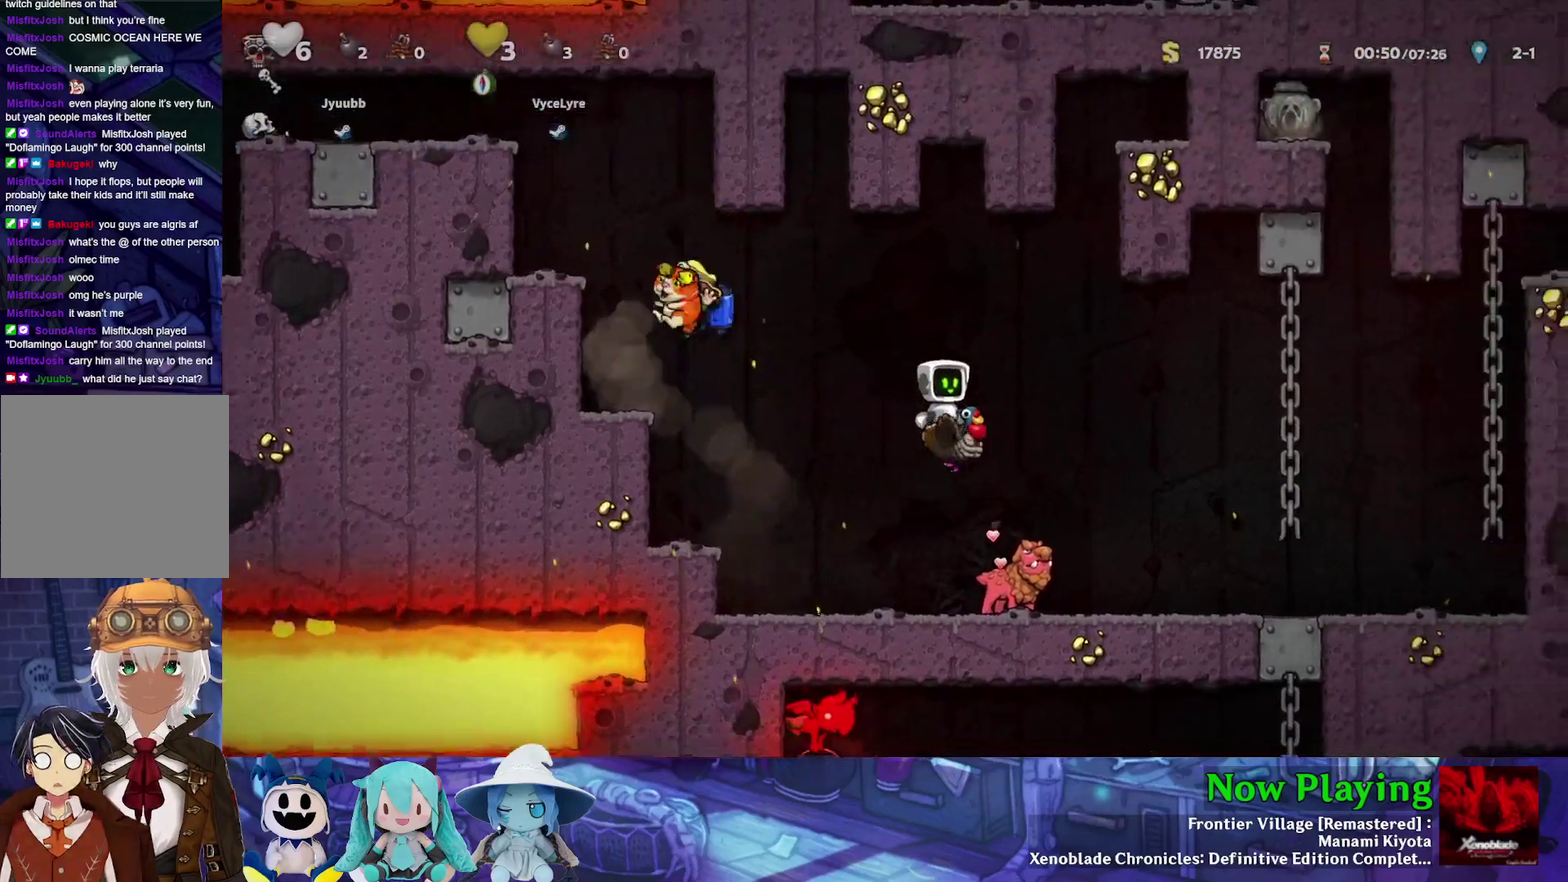
{"dt_ms": 400, "buttons": ["Y"], "left_stick": "center", "right_stick": "center", "events": [[300, "DPAD_RIGHT", "up"], [400, "B", "up"]]}
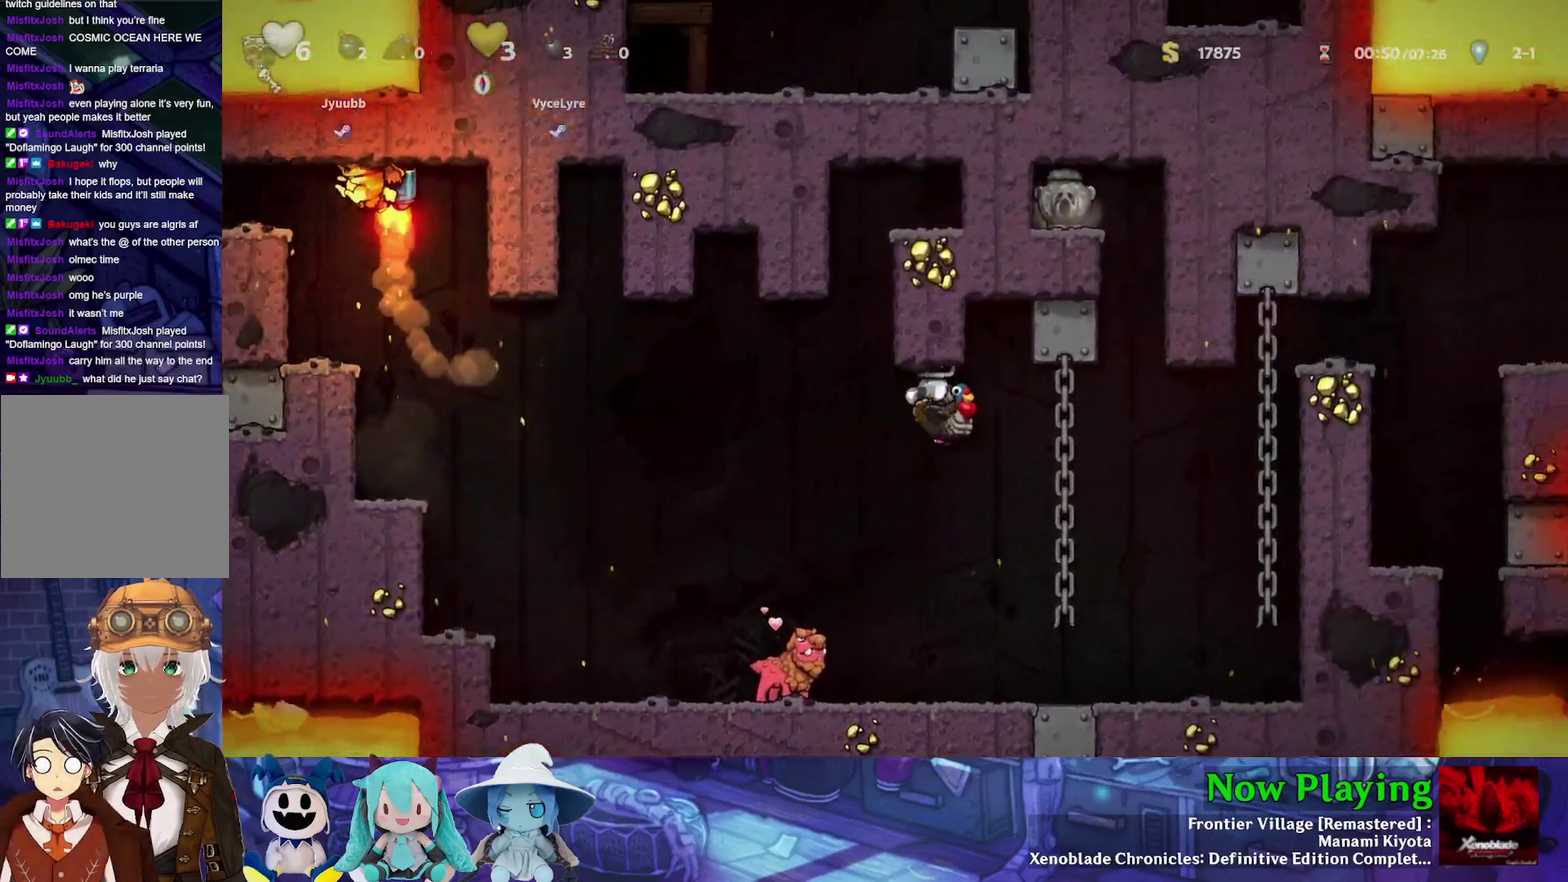
{"dt_ms": 700, "buttons": ["Y", "DPAD_RIGHT"], "left_stick": "center", "right_stick": "center", "events": [[50, "DPAD_LEFT", "down"], [600, "DPAD_LEFT", "up"], [633, "DPAD_RIGHT", "down"]]}
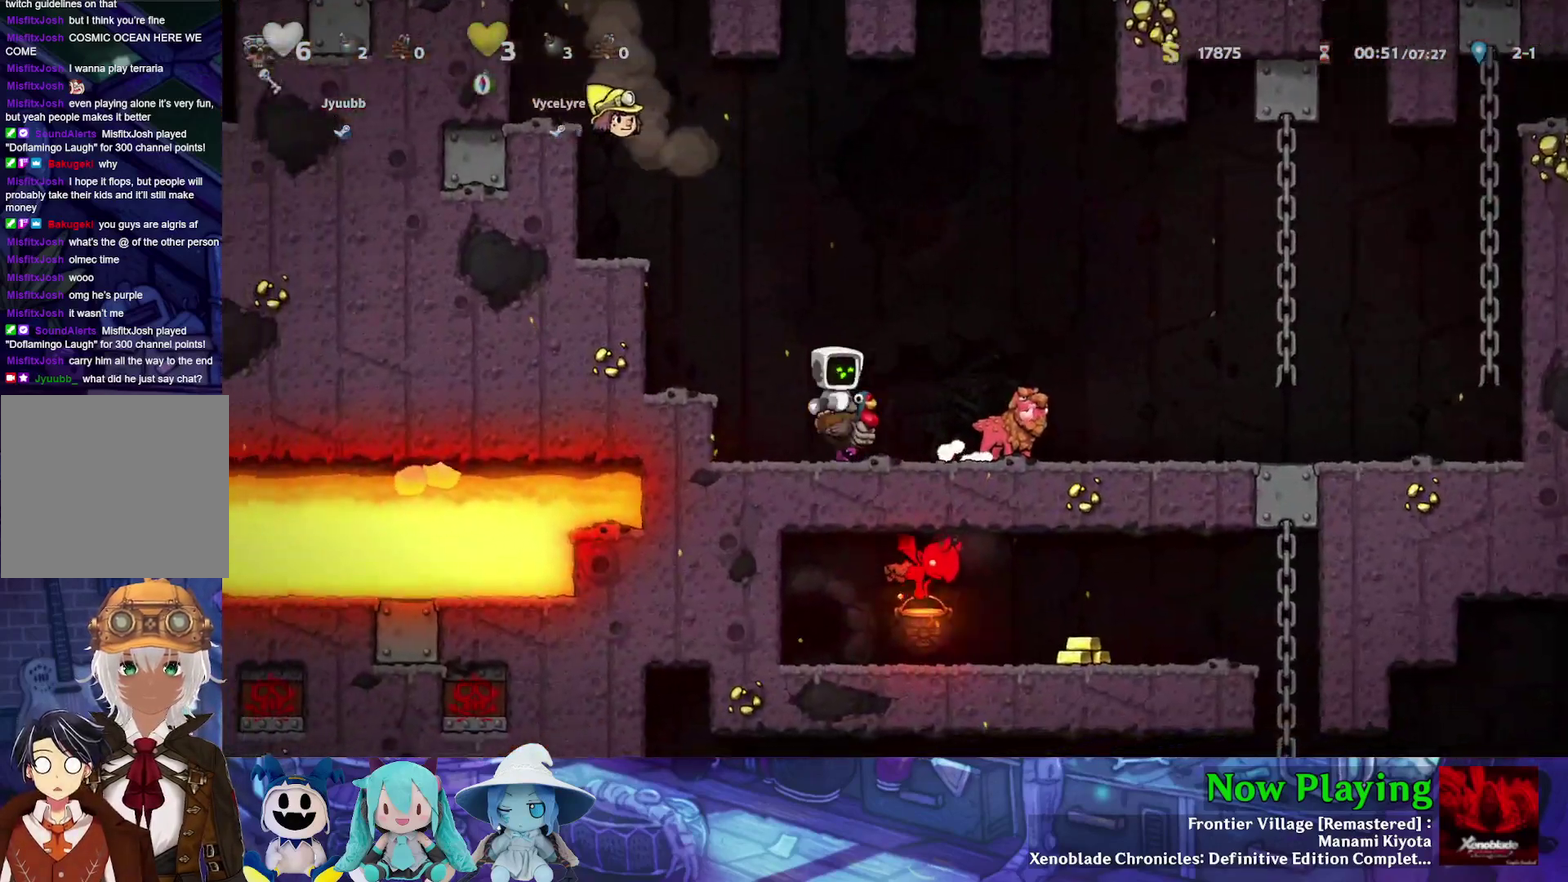
{"dt_ms": 400, "buttons": ["Y"], "left_stick": "center", "right_stick": "center", "events": [[133, "DPAD_RIGHT", "up"]]}
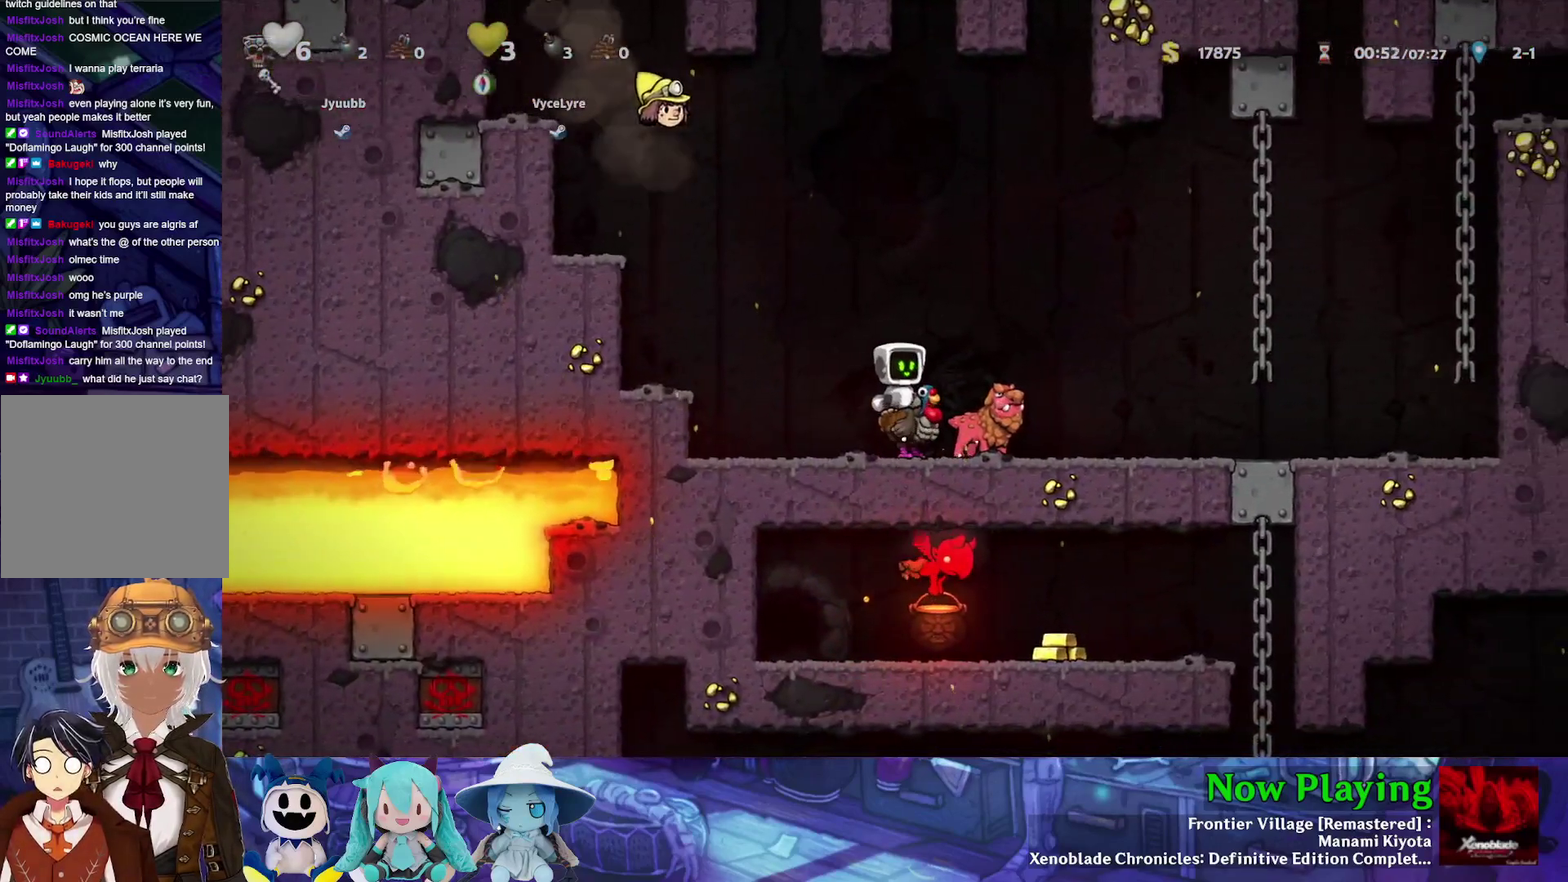
{"dt_ms": 400, "buttons": ["DPAD_LEFT"], "left_stick": "center", "right_stick": "center", "events": [[83, "Y", "up"], [383, "DPAD_LEFT", "down"]]}
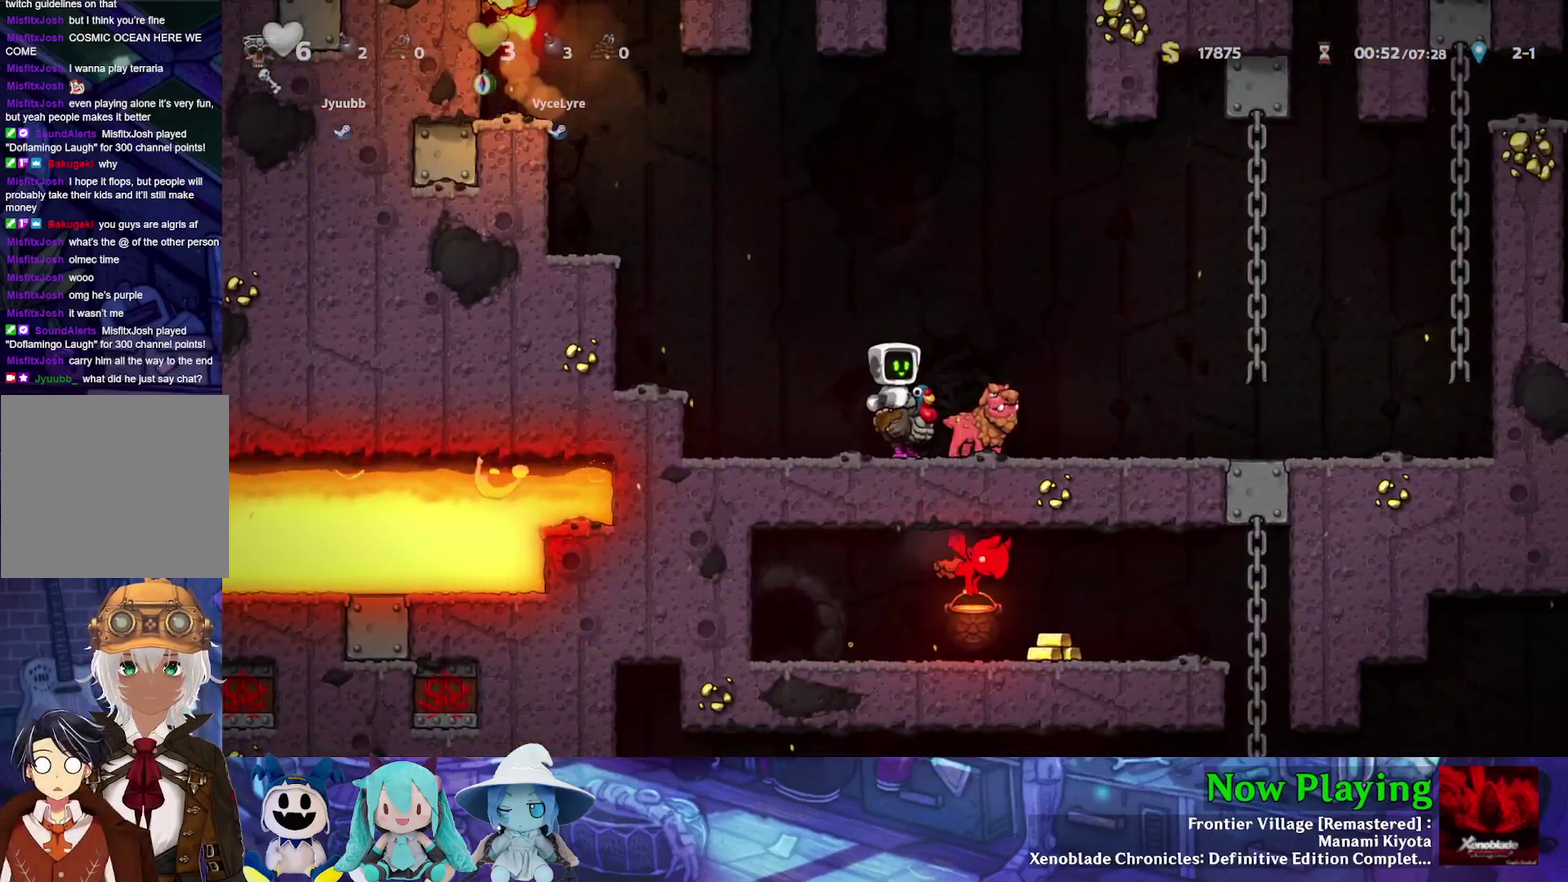
{"dt_ms": 500, "buttons": ["DPAD_LEFT"], "left_stick": "center", "right_stick": "center", "events": [[50, "Y", "down"], [100, "B", "down"], [350, "B", "up"], [467, "Y", "up"]]}
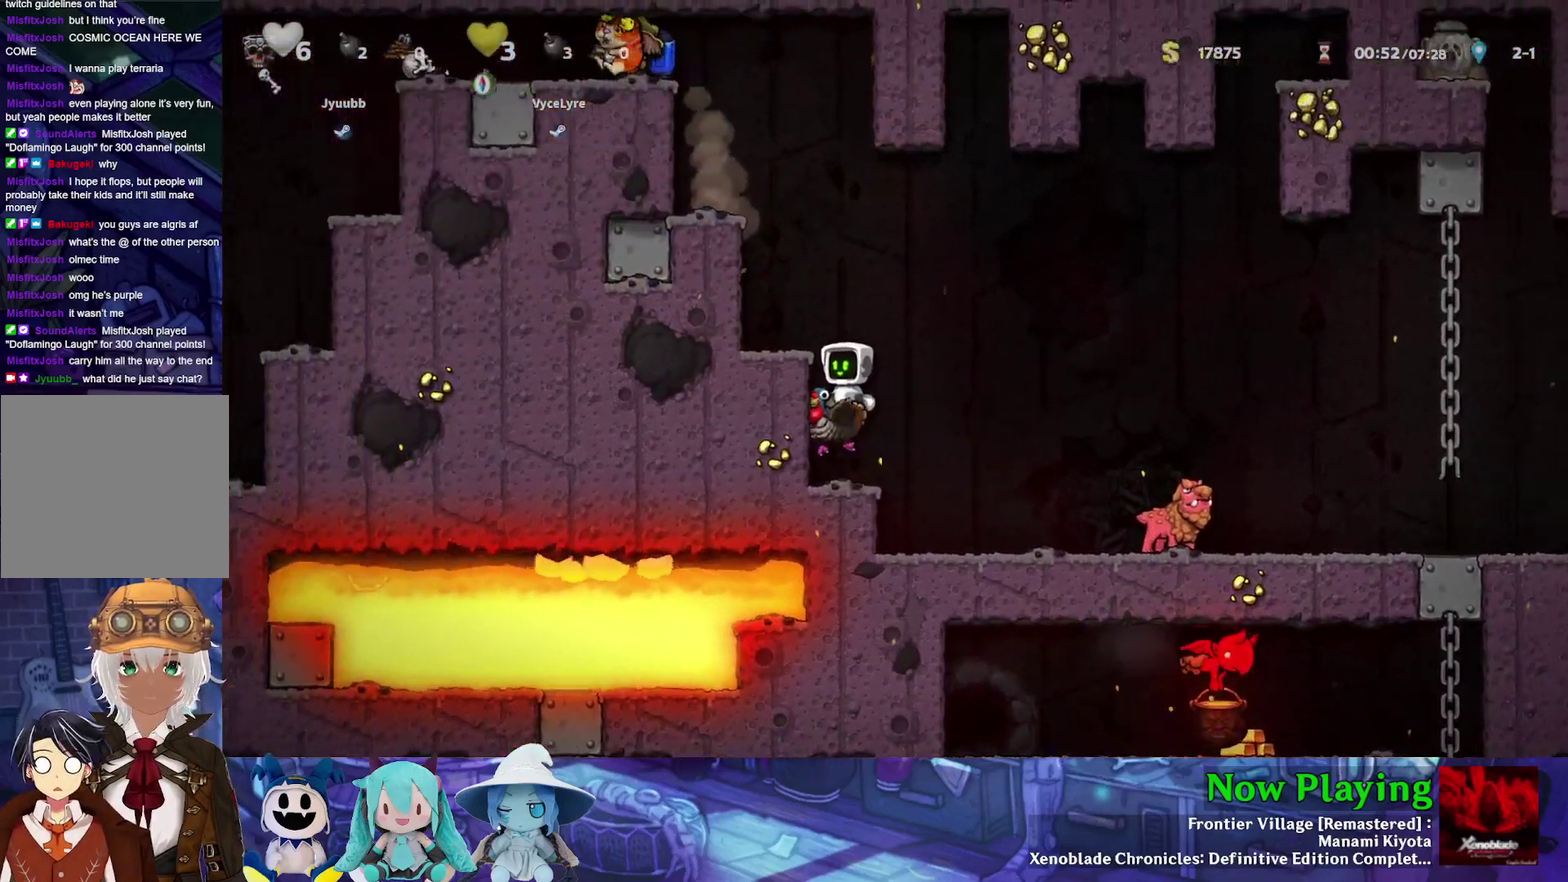
{"dt_ms": 600, "buttons": [], "left_stick": "center", "right_stick": "center", "events": [[17, "DPAD_LEFT", "up"], [100, "Y", "down"], [117, "B", "down"], [333, "B", "up"], [383, "B", "down"], [433, "DPAD_LEFT", "down"], [483, "Y", "up"], [517, "B", "up"], [583, "DPAD_LEFT", "up"]]}
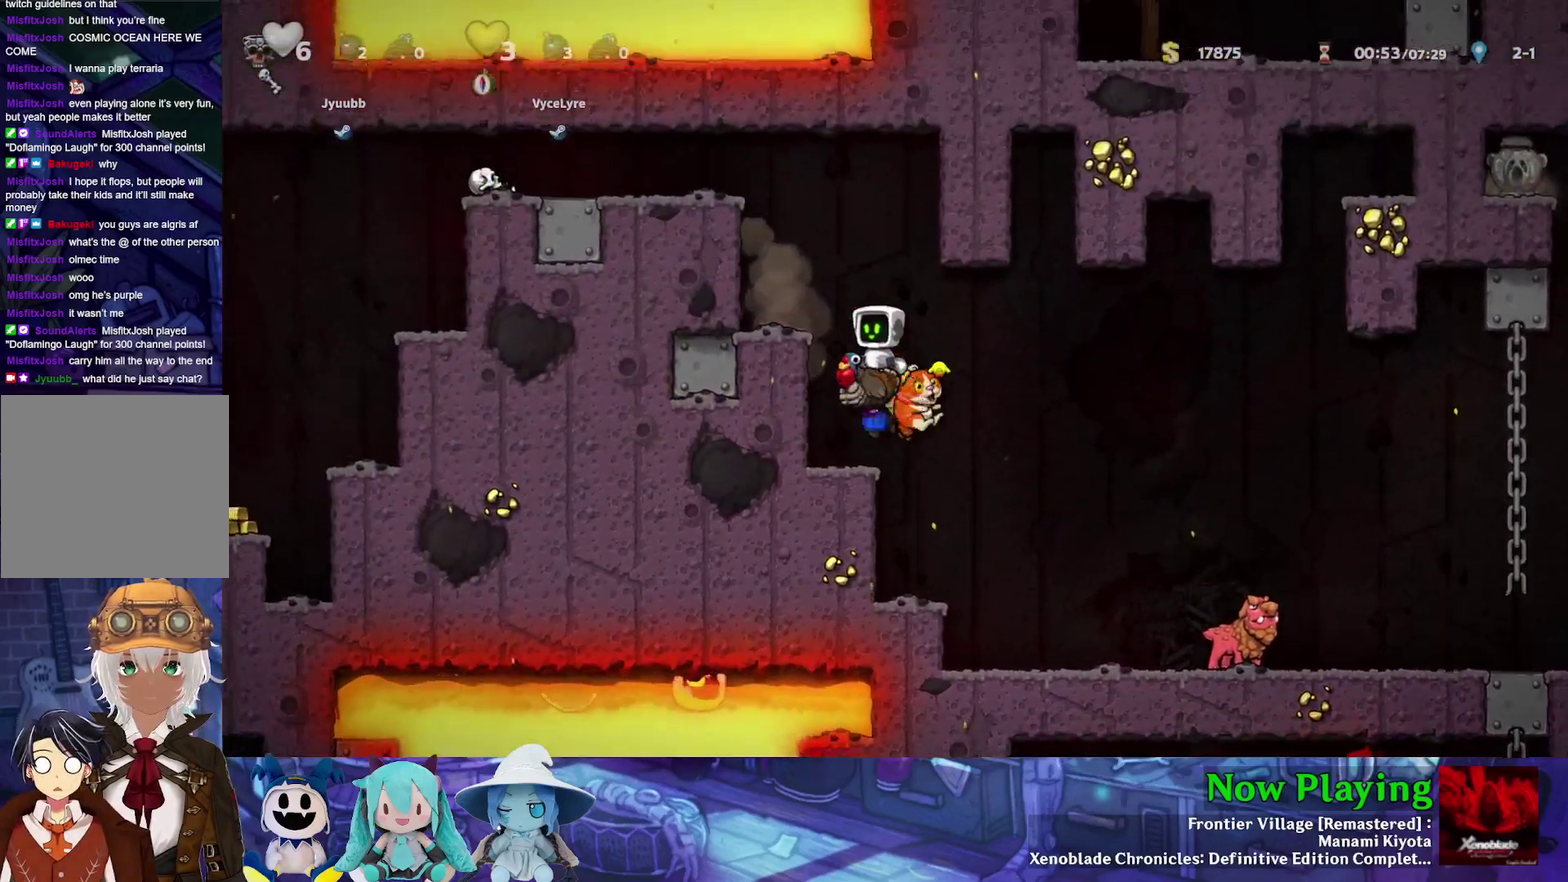
{"dt_ms": 500, "buttons": ["Y"], "left_stick": "center", "right_stick": "center"}
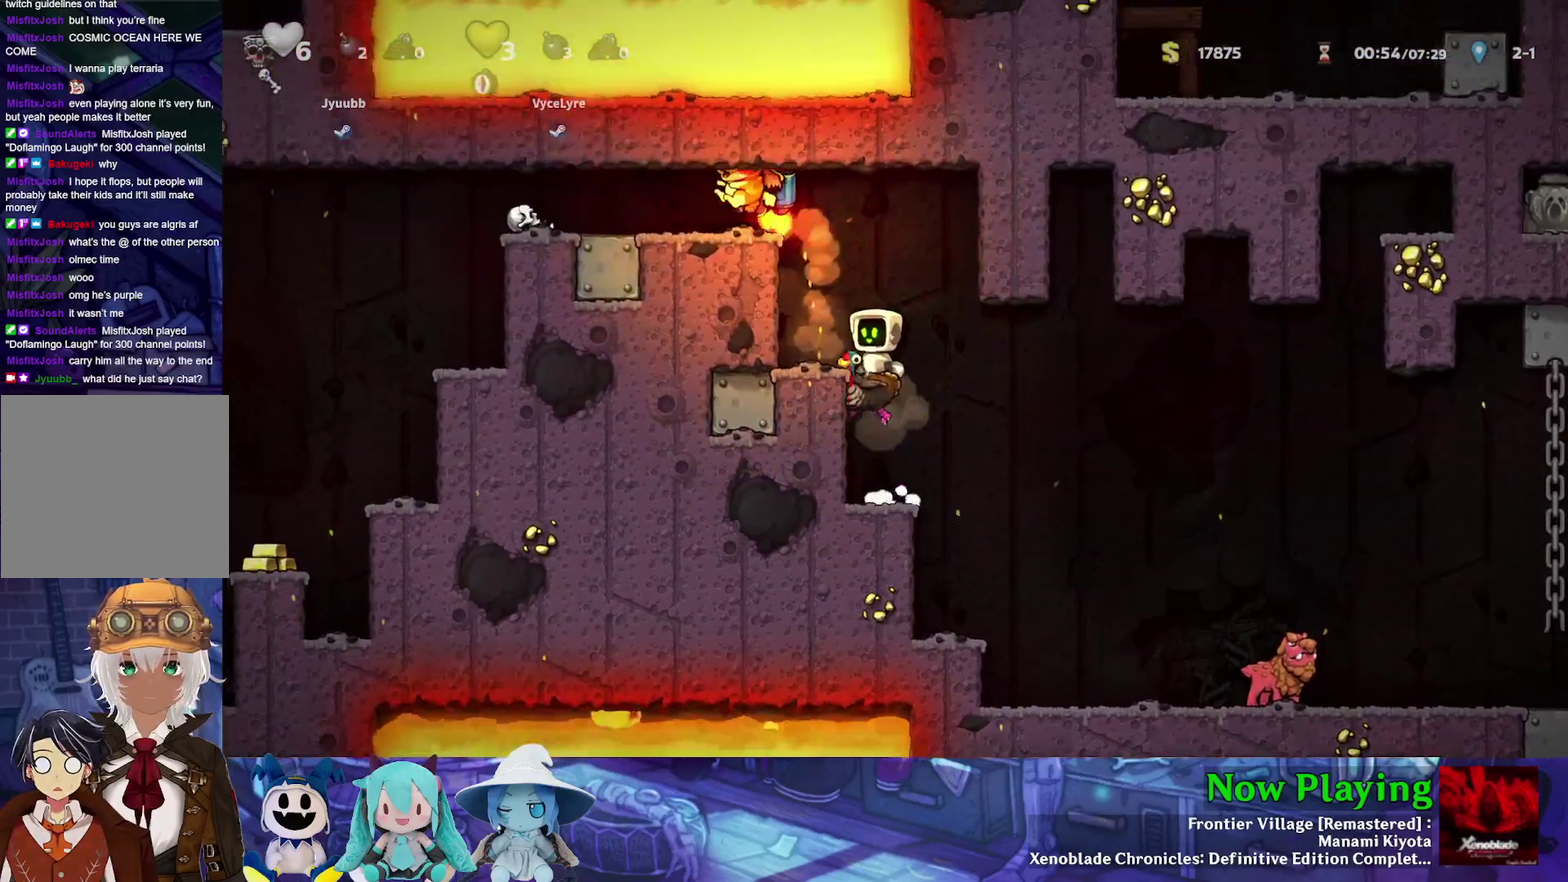
{"dt_ms": 600, "buttons": ["B", "Y", "DPAD_LEFT"], "left_stick": "center", "right_stick": "center"}
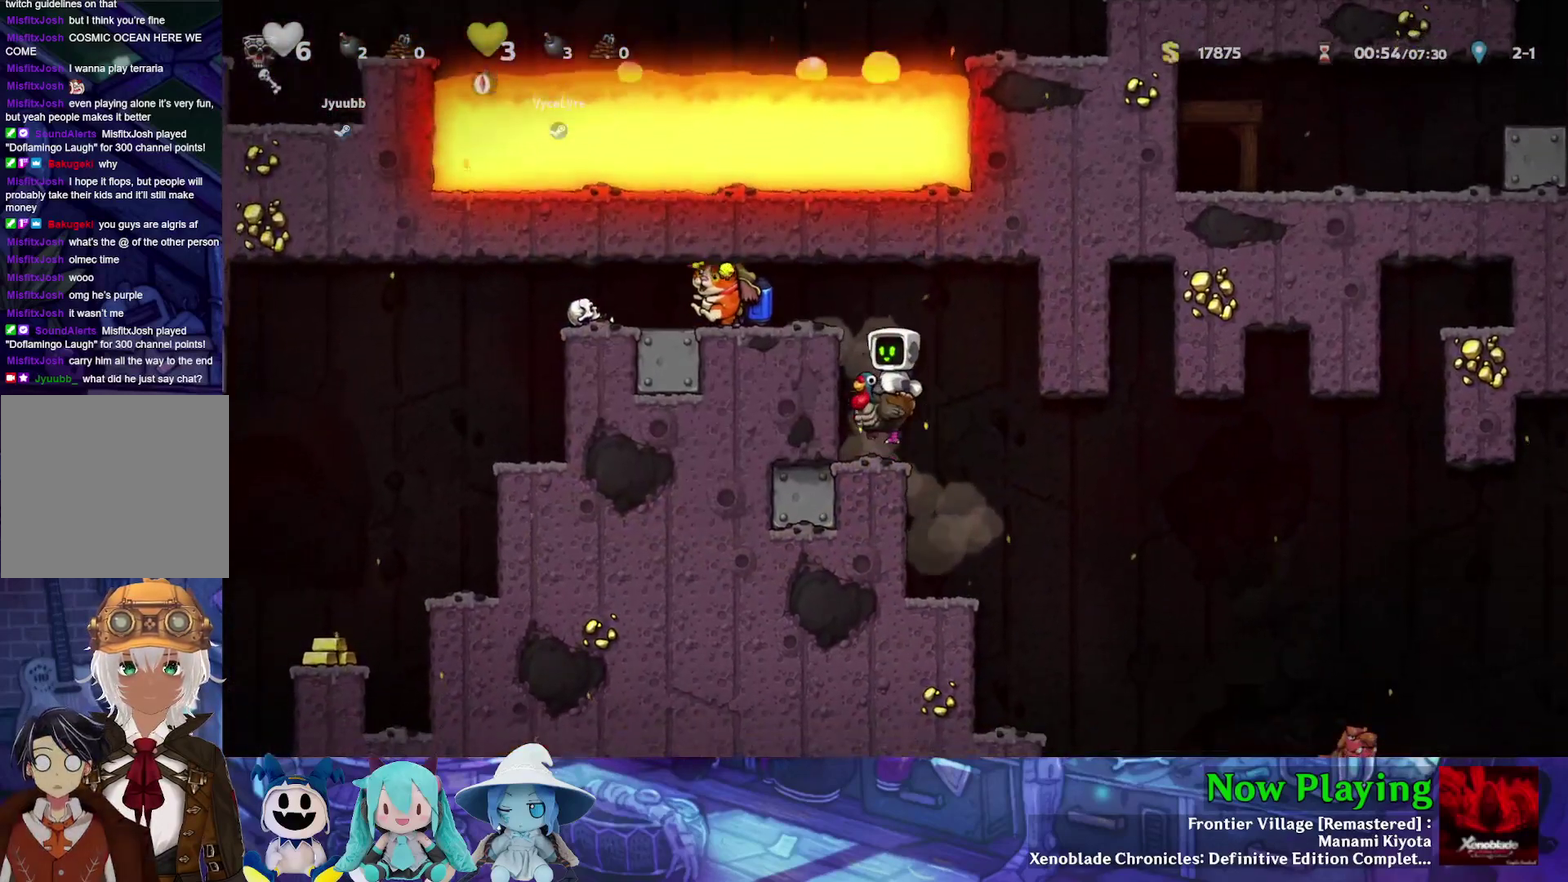
{"dt_ms": 300, "buttons": ["Y", "DPAD_LEFT"], "left_stick": "center", "right_stick": "center", "events": [[50, "B", "up"], [117, "B", "down"], [283, "B", "up"]]}
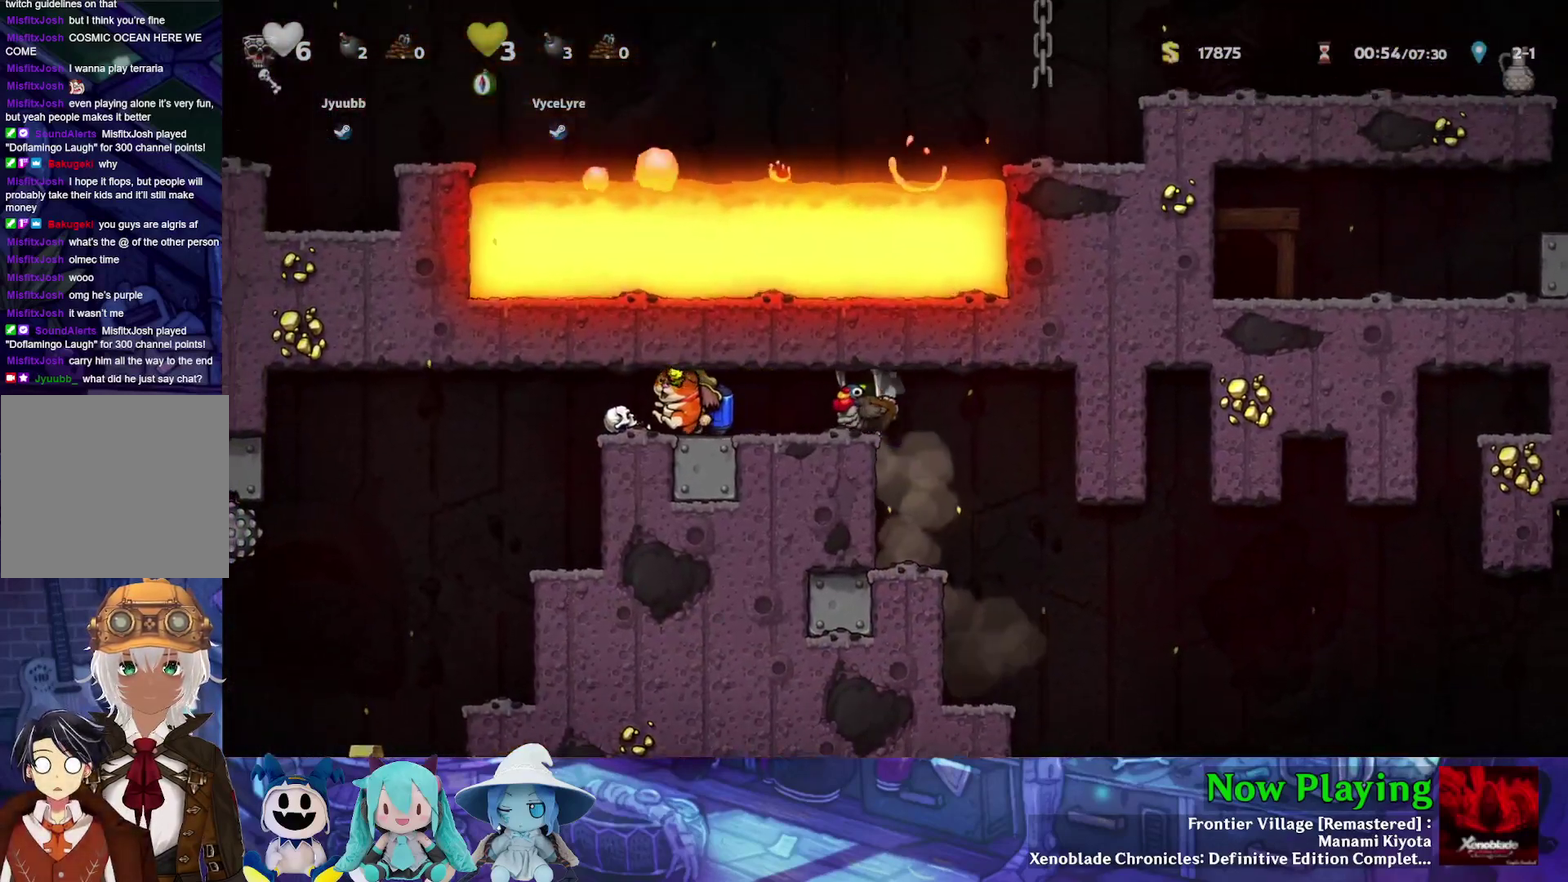
{"dt_ms": 600, "buttons": ["Y", "DPAD_LEFT"], "left_stick": "center", "right_stick": "center", "events": []}
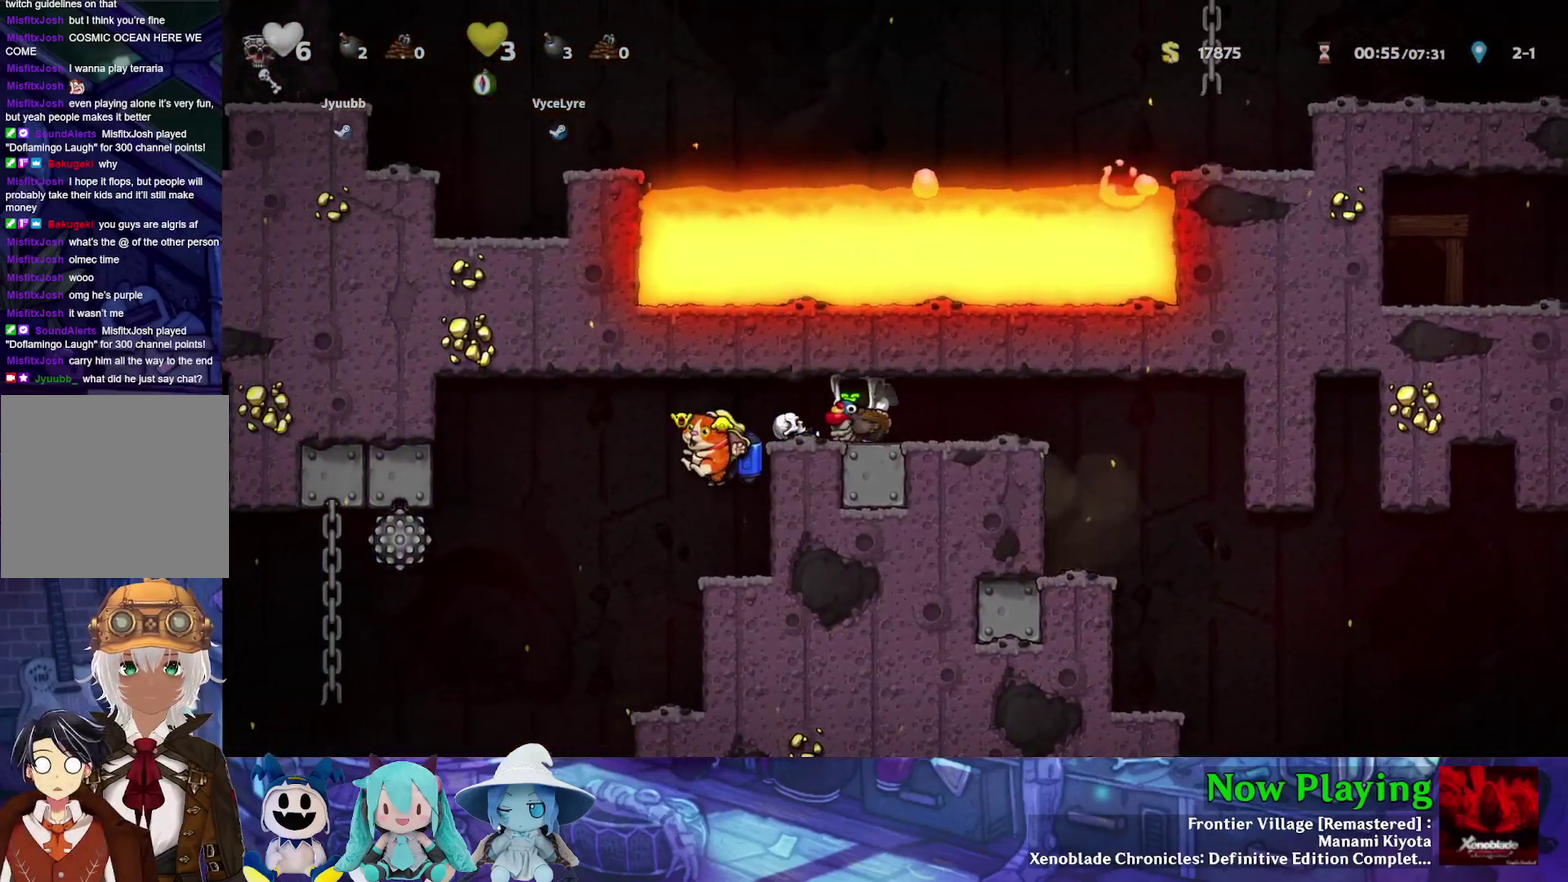
{"dt_ms": 500, "buttons": ["Y", "DPAD_LEFT"], "left_stick": "center", "right_stick": "center", "events": []}
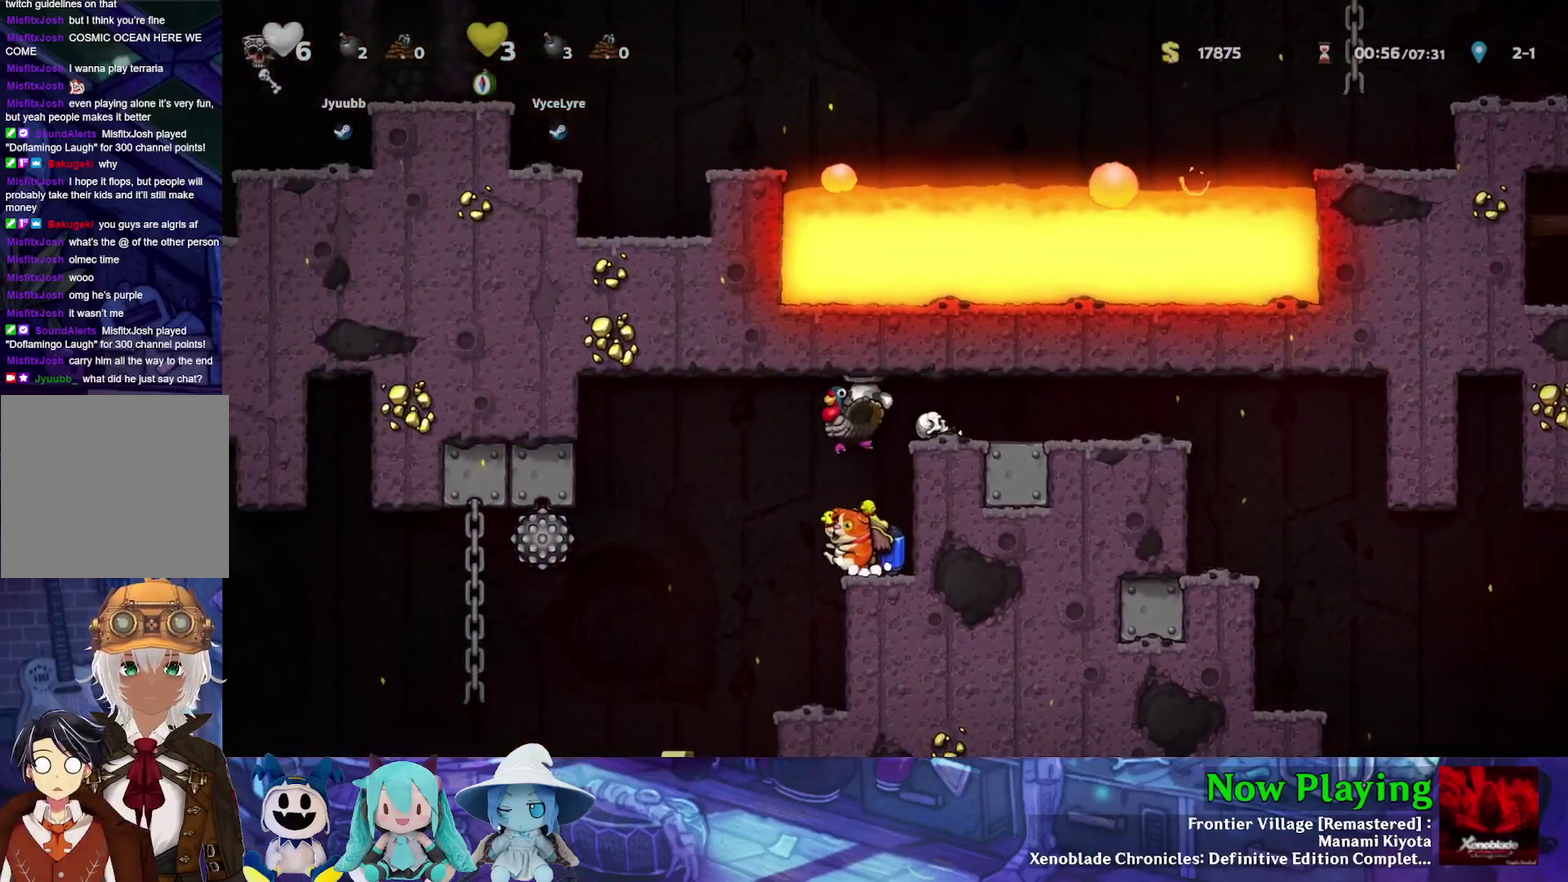
{"dt_ms": 500, "buttons": [], "left_stick": "center", "right_stick": "center", "events": [[17, "Y", "up"], [133, "Y", "down"], [233, "Y", "up"], [450, "DPAD_LEFT", "up"]]}
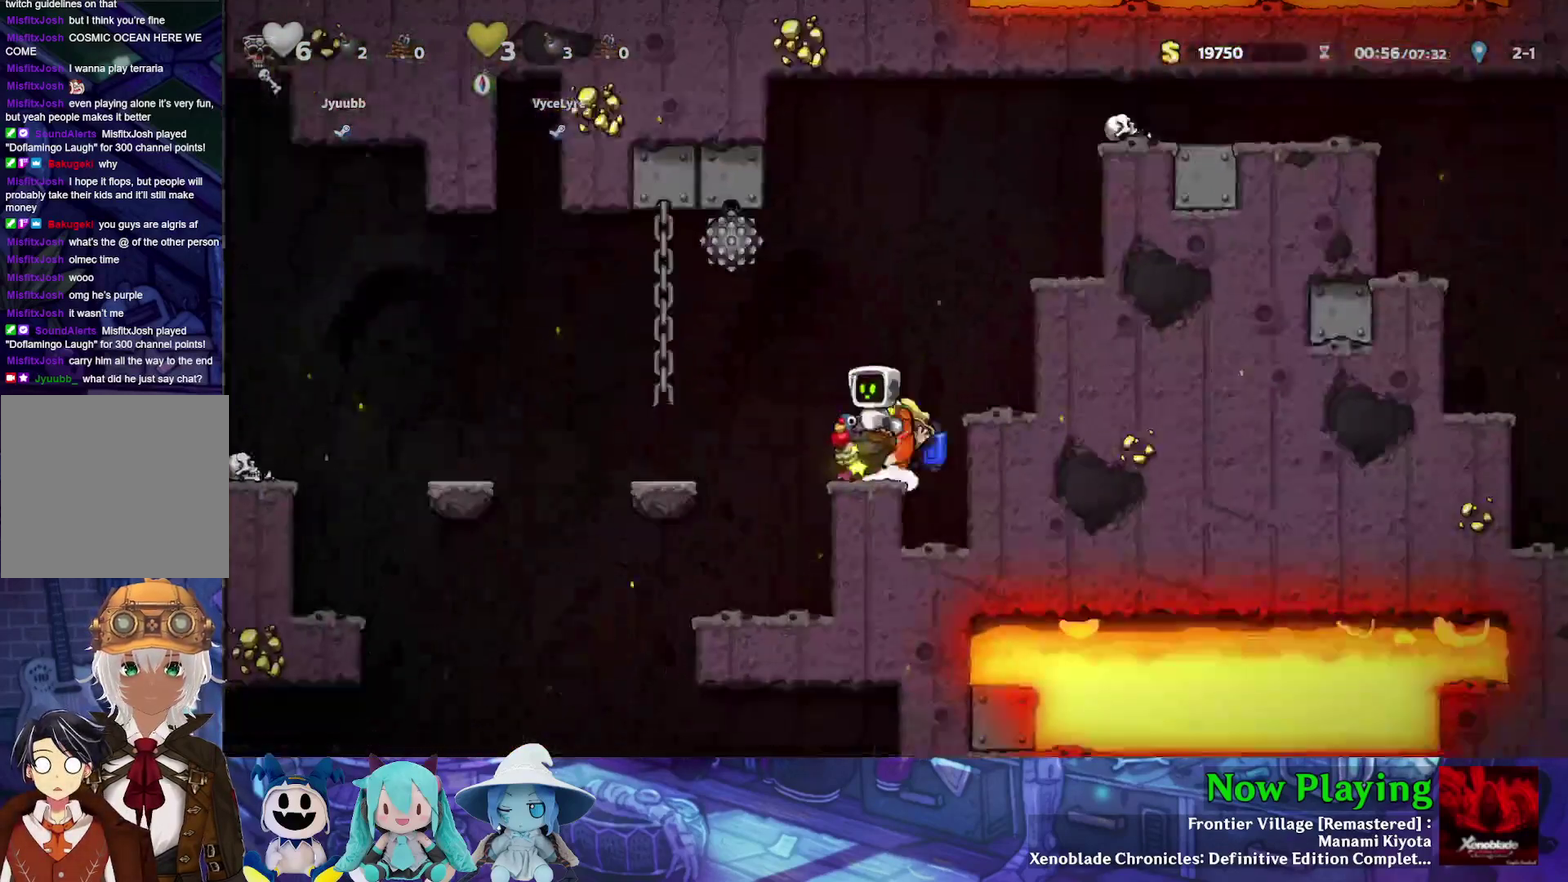
{"dt_ms": 500, "buttons": ["Y", "DPAD_DOWN"], "left_stick": "center", "right_stick": "center", "events": [[367, "DPAD_DOWN", "down"], [367, "Y", "down"]]}
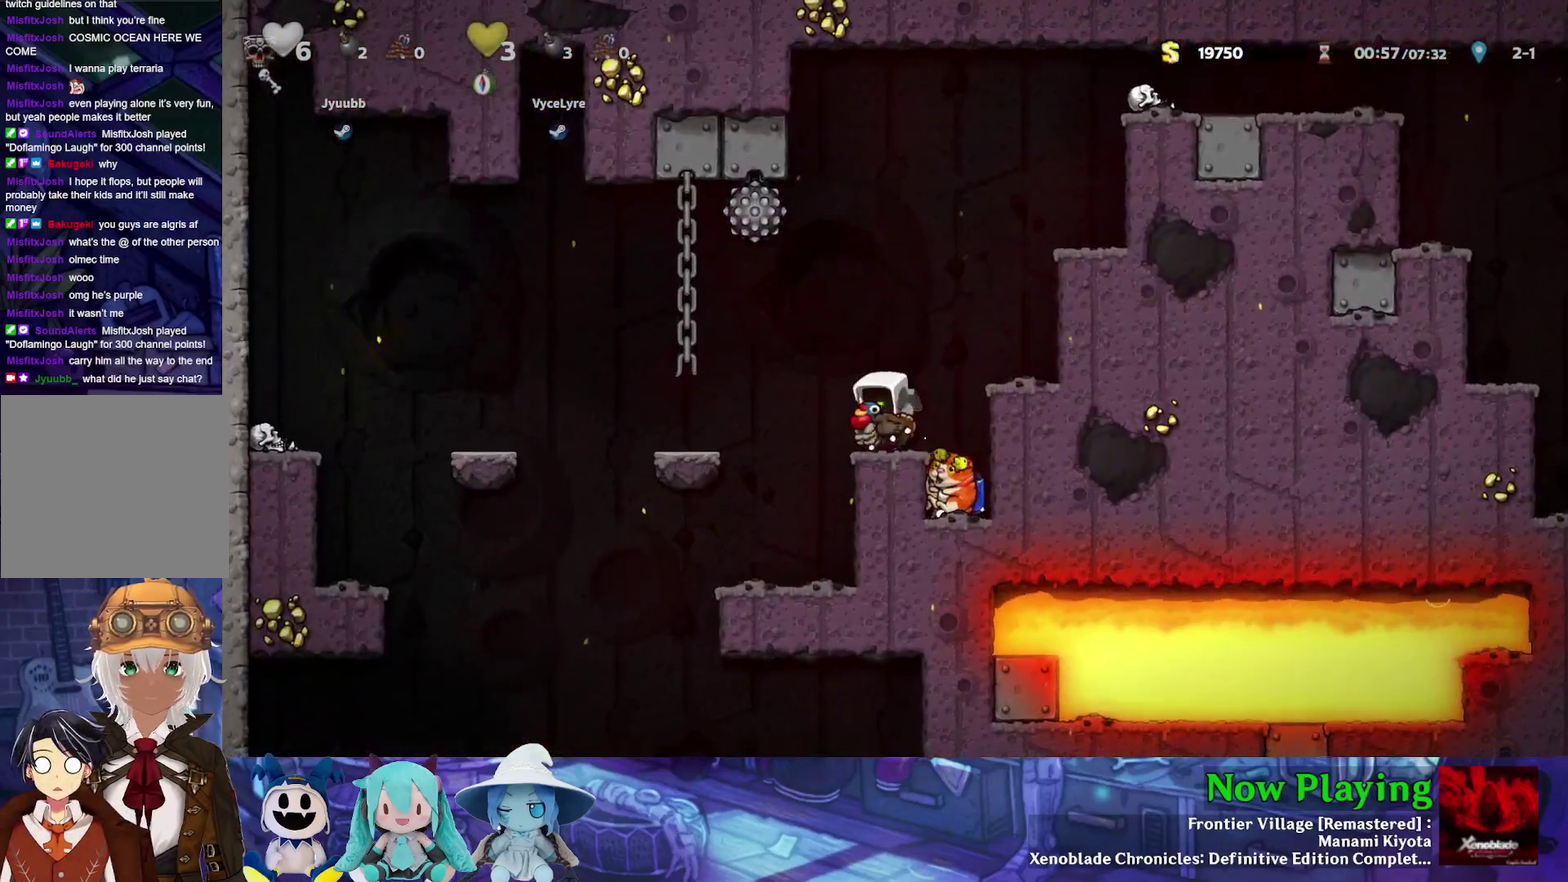
{"dt_ms": 500, "buttons": ["Y", "DPAD_DOWN"], "left_stick": "center", "right_stick": "center", "events": []}
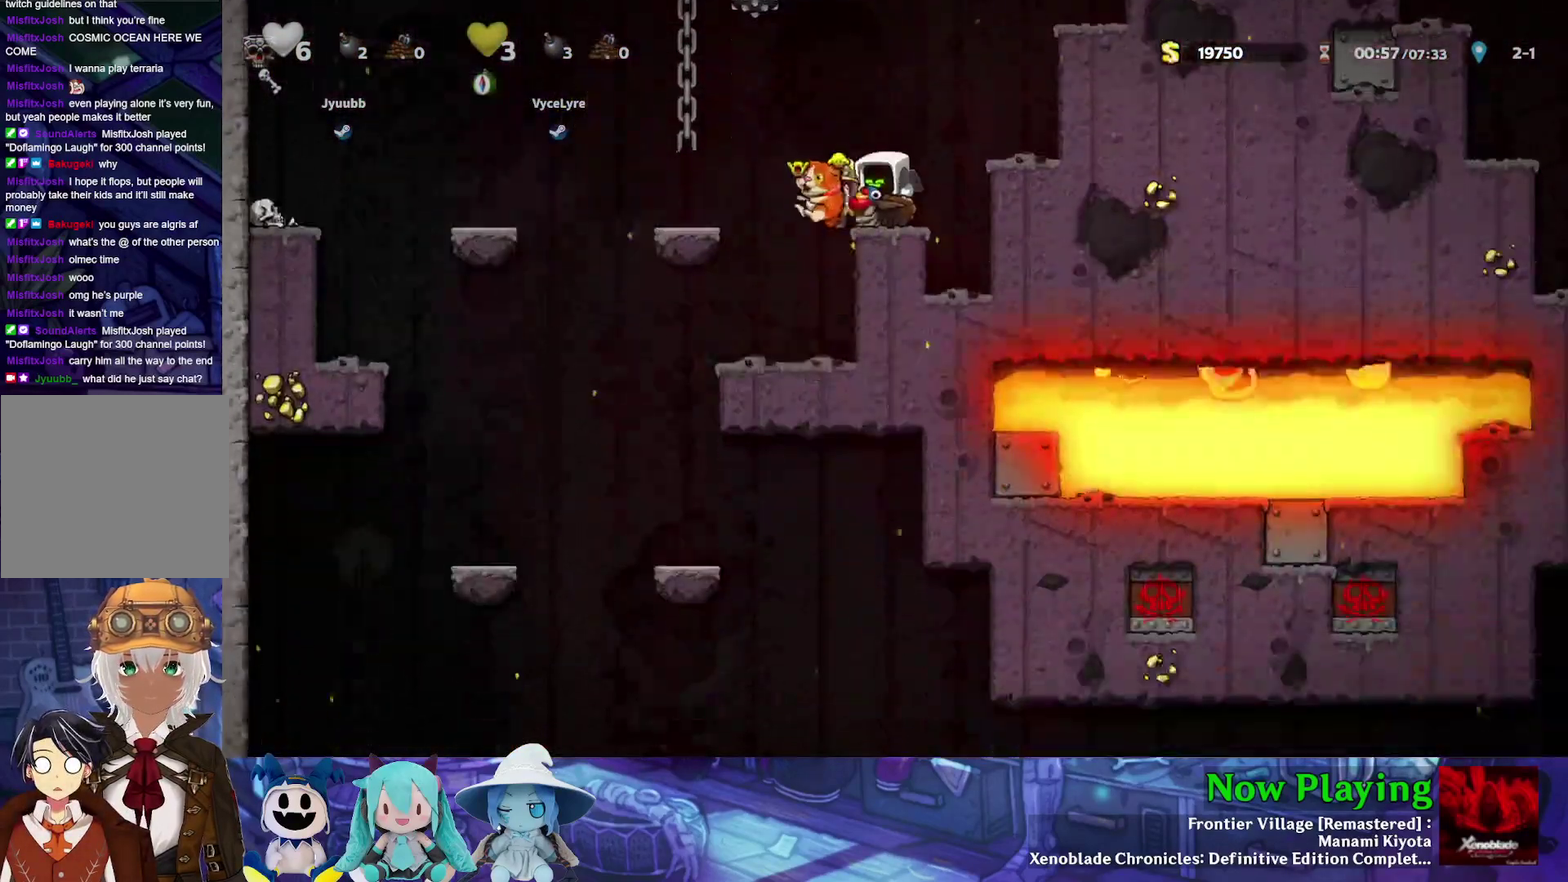
{"dt_ms": 500, "buttons": ["Y"], "left_stick": "center", "right_stick": "center", "events": [[467, "DPAD_DOWN", "up"]]}
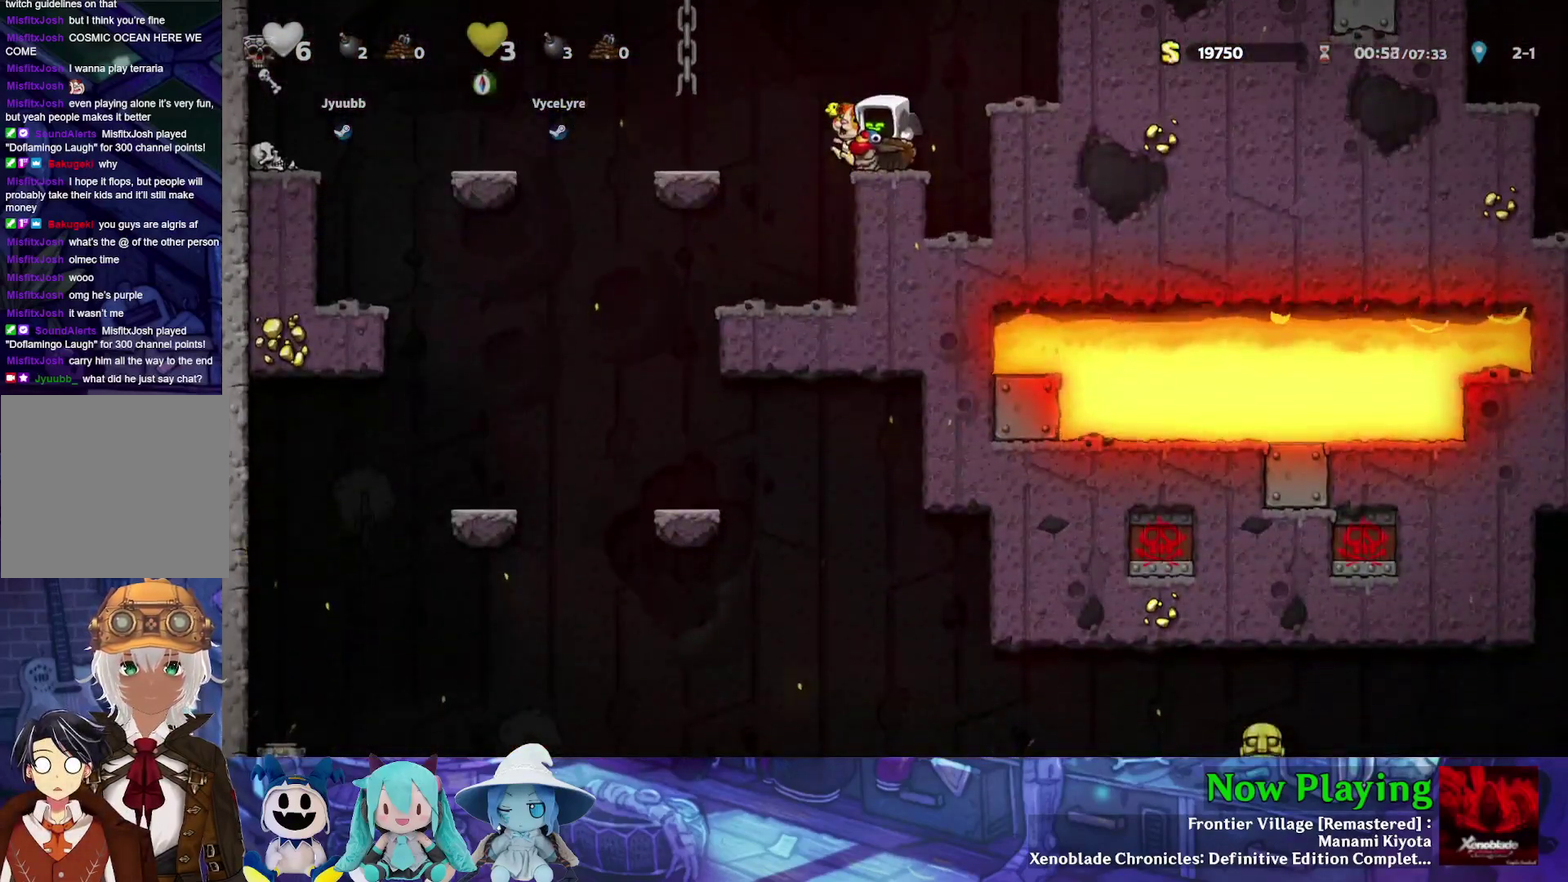
{"dt_ms": 500, "buttons": ["Y", "DPAD_LEFT"], "left_stick": "center", "right_stick": "center", "events": [[450, "DPAD_LEFT", "down"]]}
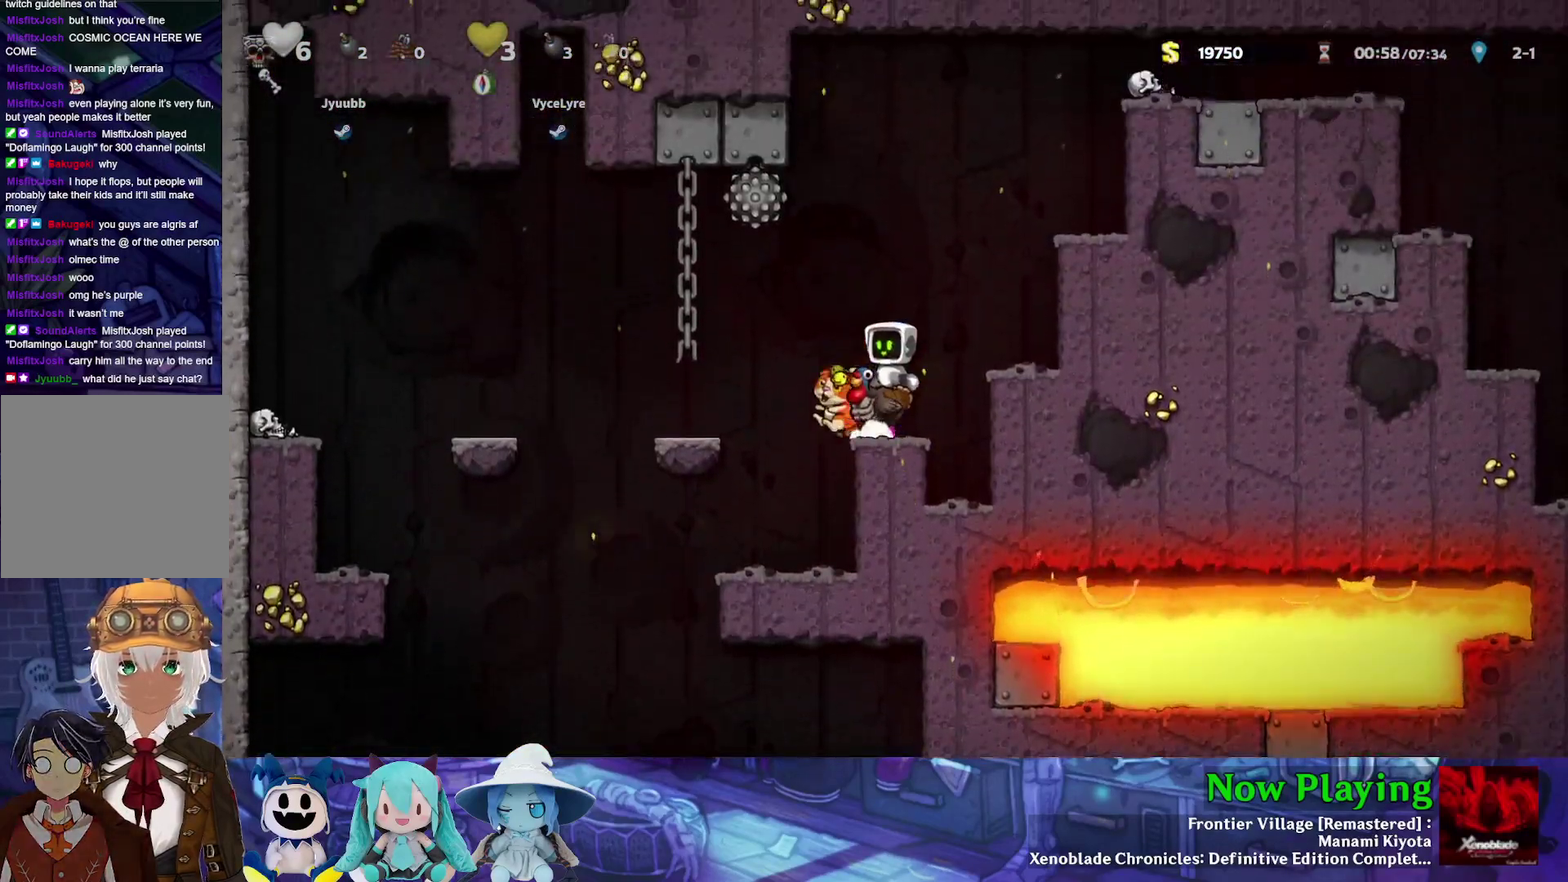
{"dt_ms": 500, "buttons": ["Y"], "left_stick": "center", "right_stick": "center", "events": [[117, "B", "down"], [200, "B", "up"], [433, "DPAD_LEFT", "up"]]}
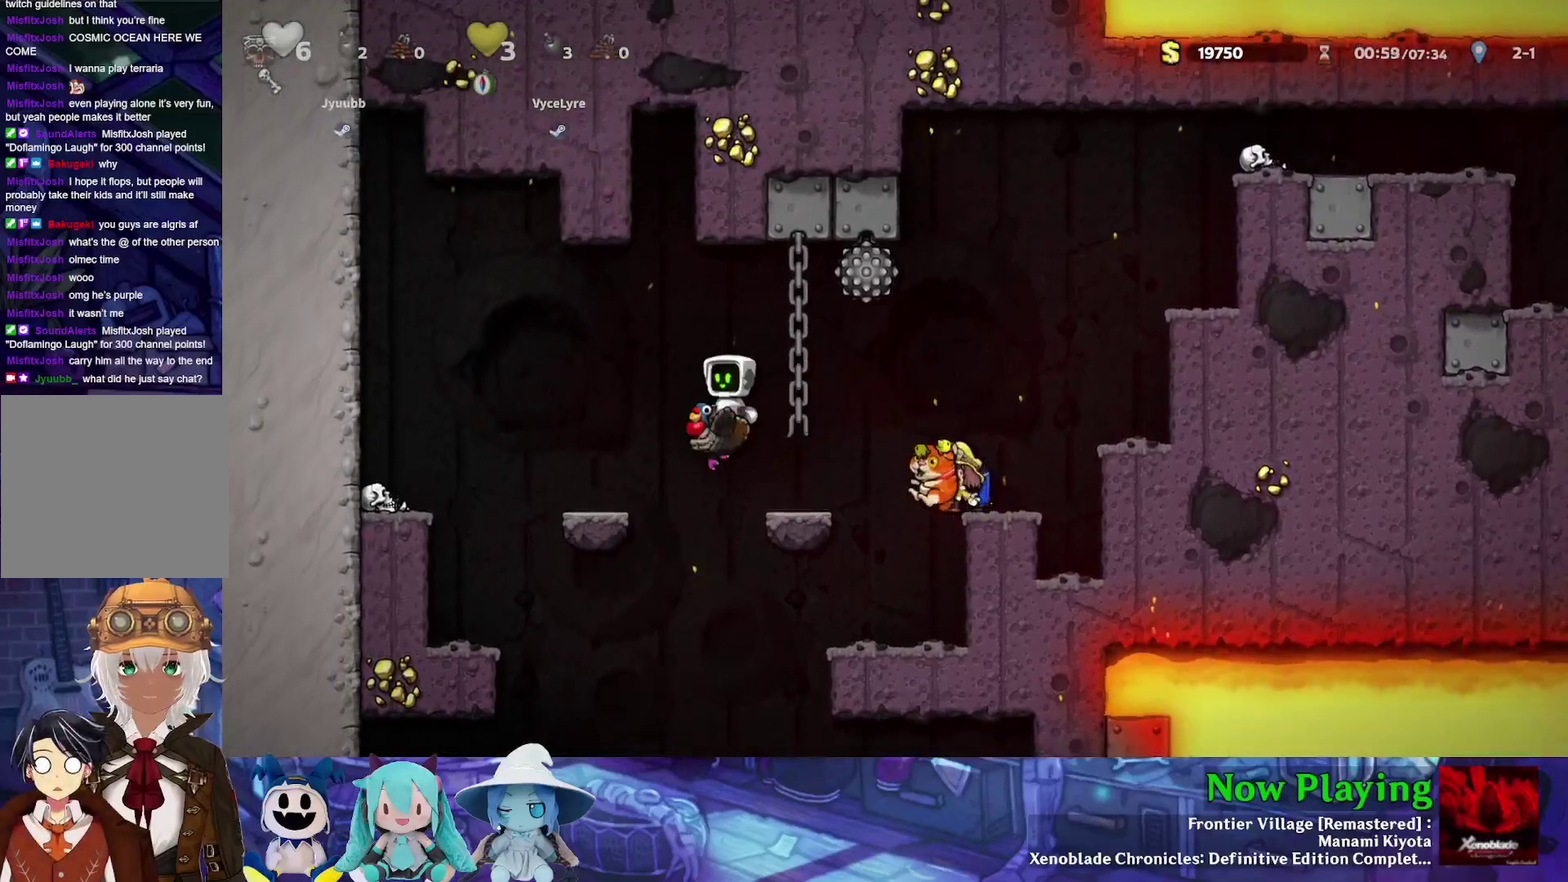
{"dt_ms": 500, "buttons": ["Y"], "left_stick": "center", "right_stick": "center", "events": [[317, "B", "down"], [500, "B", "up"]]}
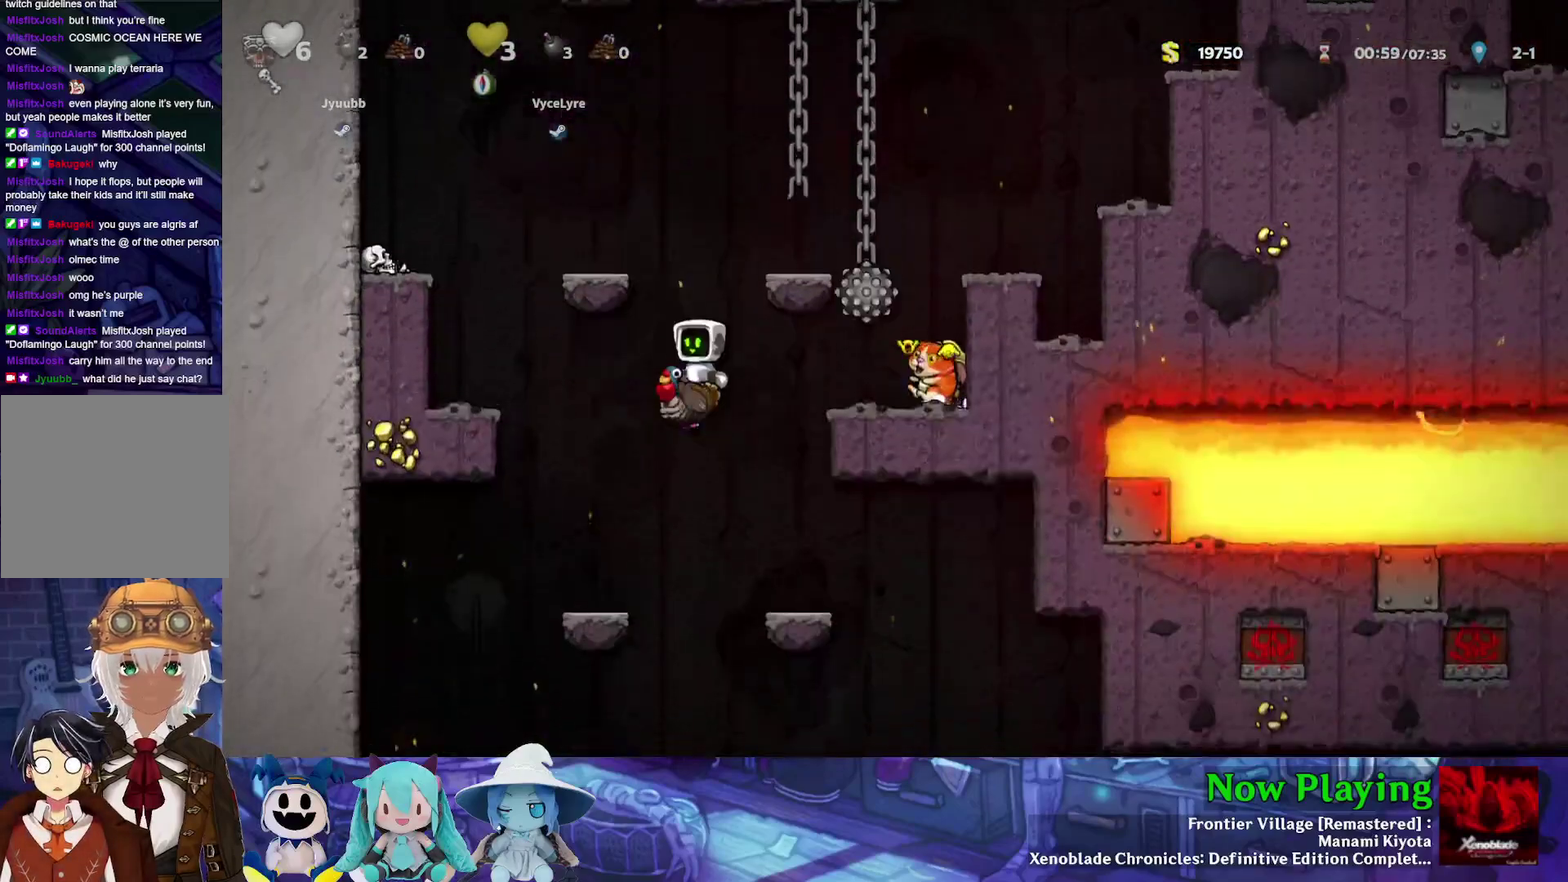
{"dt_ms": 700, "buttons": ["B", "Y"], "left_stick": "center", "right_stick": "center", "events": [[450, "B", "down"], [533, "B", "up"], [700, "B", "down"]]}
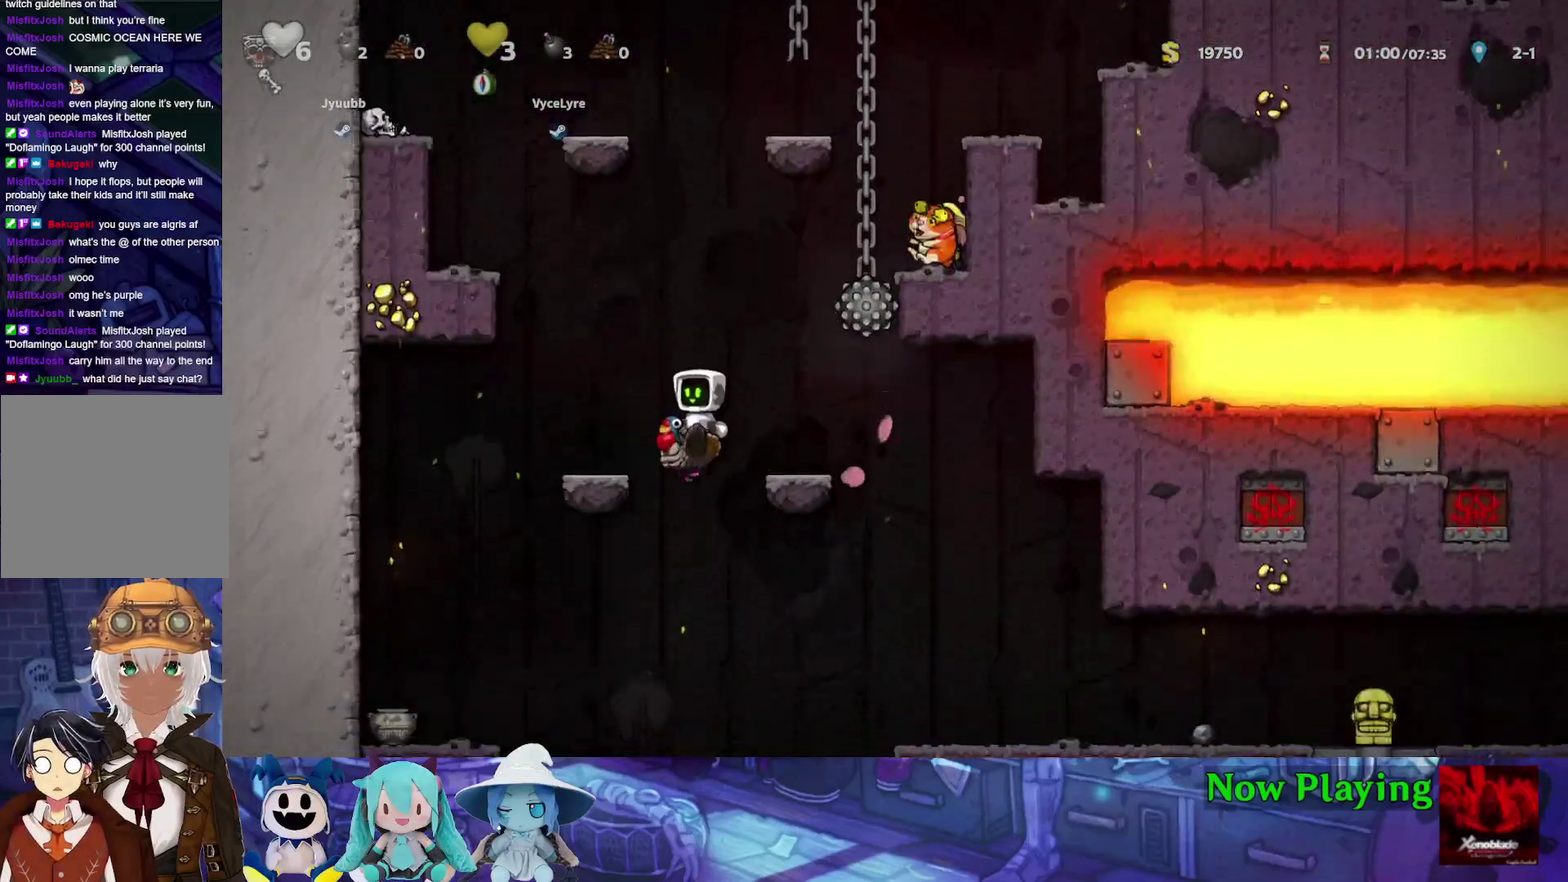
{"dt_ms": 300, "buttons": ["B", "Y", "DPAD_RIGHT"], "left_stick": "center", "right_stick": "center", "events": [[133, "DPAD_RIGHT", "down"]]}